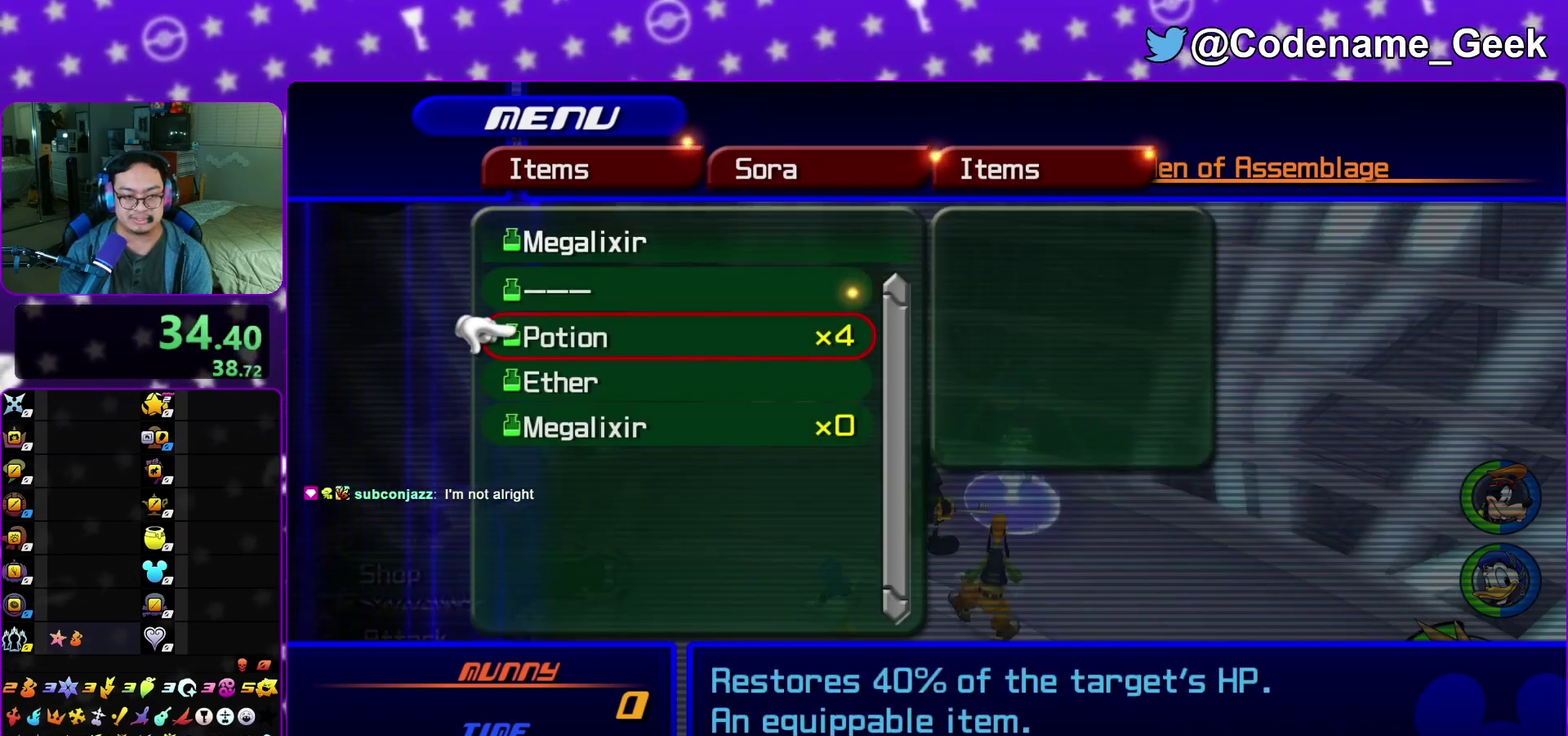
Gameplay with a controller (Nintendo layout); each line is a JSON object with the inputs held at the frame after it (dt_ms = milliseconds from this image to that frame). "events" lists button and stick changes between this image and that frame as [ms after this image, input, new state], when the widget could be followed in between. This overlay highlights the sticks when they move; stick clicks (L3 R3) are not distinguishable. Not read: L3 R3 SELECT START.
{"dt_ms": 600, "buttons": [], "left_stick": "center", "right_stick": "center", "events": [[150, "A", "down"], [283, "A", "up"], [417, "A", "down"], [567, "A", "up"]]}
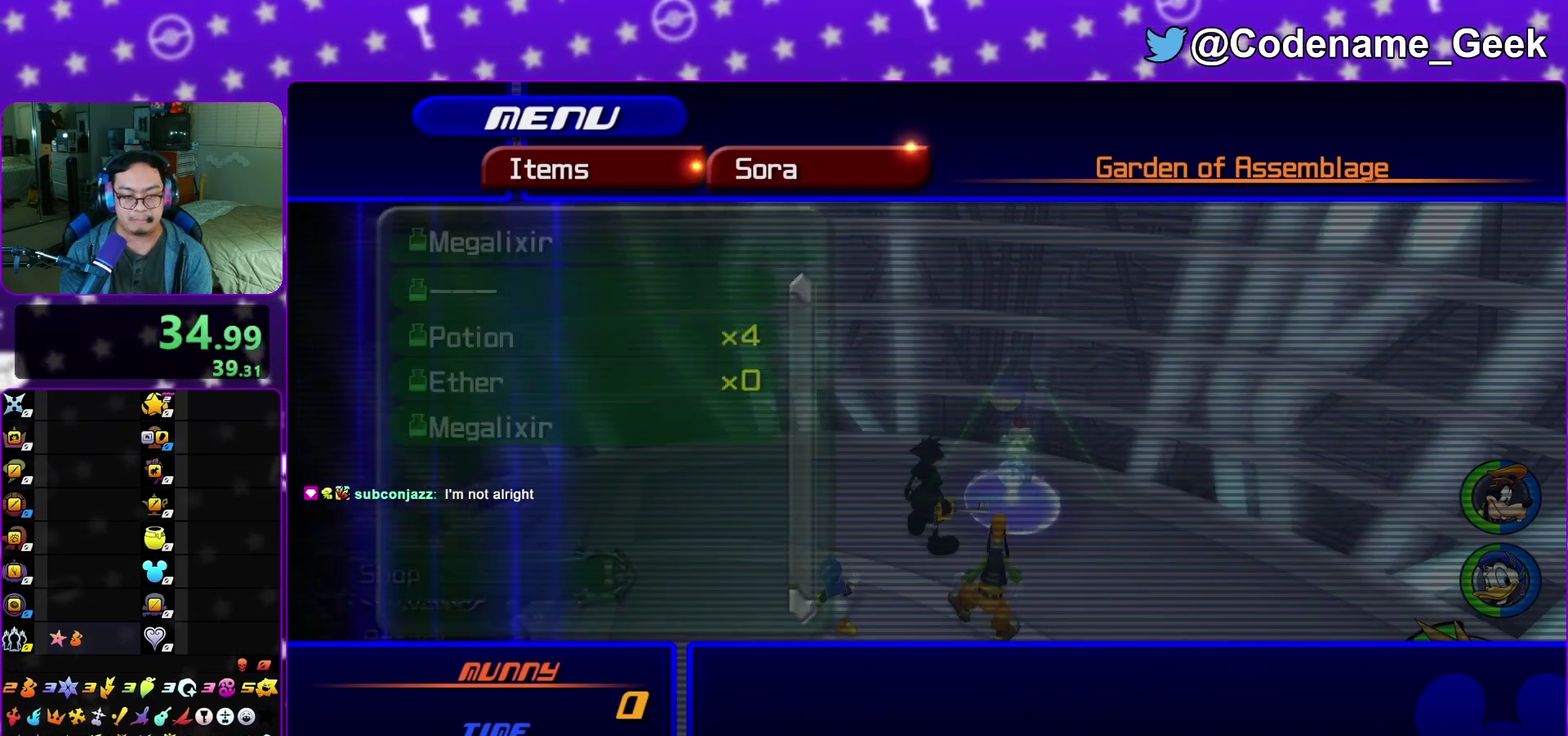
{"dt_ms": 400, "buttons": ["A"], "left_stick": "center", "right_stick": "center", "events": [[333, "A", "down"]]}
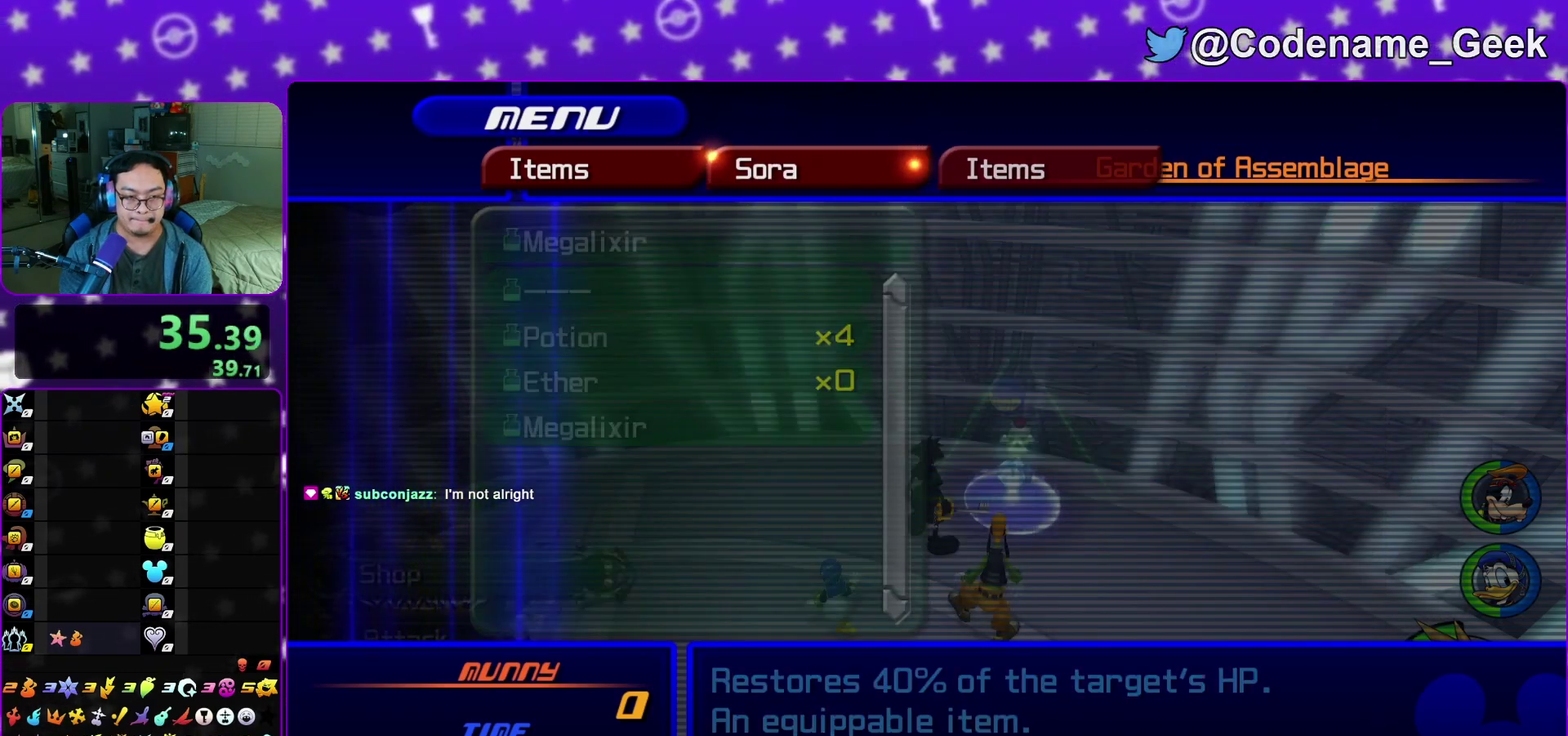
{"dt_ms": 500, "buttons": [], "left_stick": "center", "right_stick": "center", "events": [[33, "A", "up"], [350, "A", "down"], [467, "A", "up"]]}
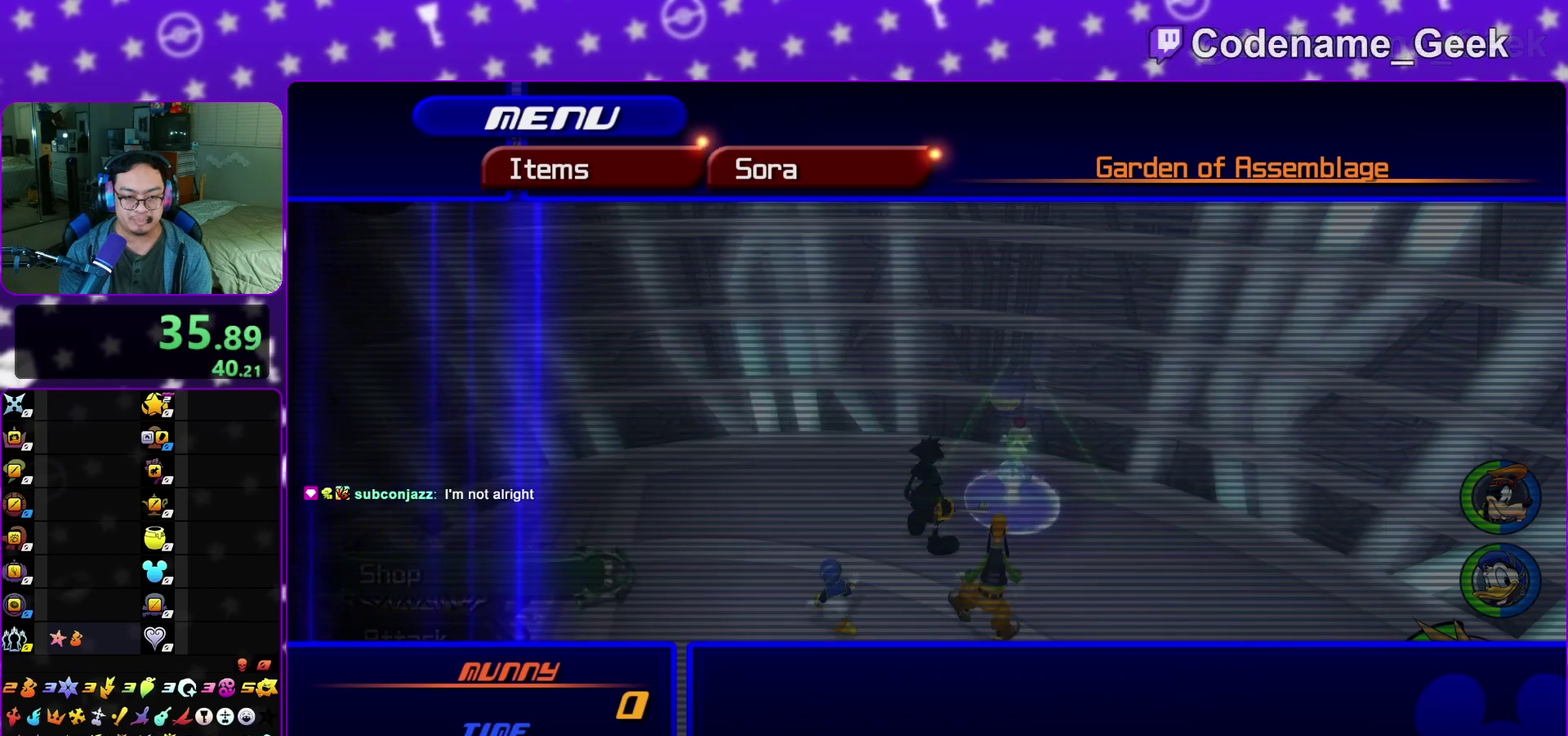
{"dt_ms": 500, "buttons": ["A"], "left_stick": "center", "right_stick": "center", "events": [[167, "A", "down"], [283, "A", "up"], [500, "A", "down"]]}
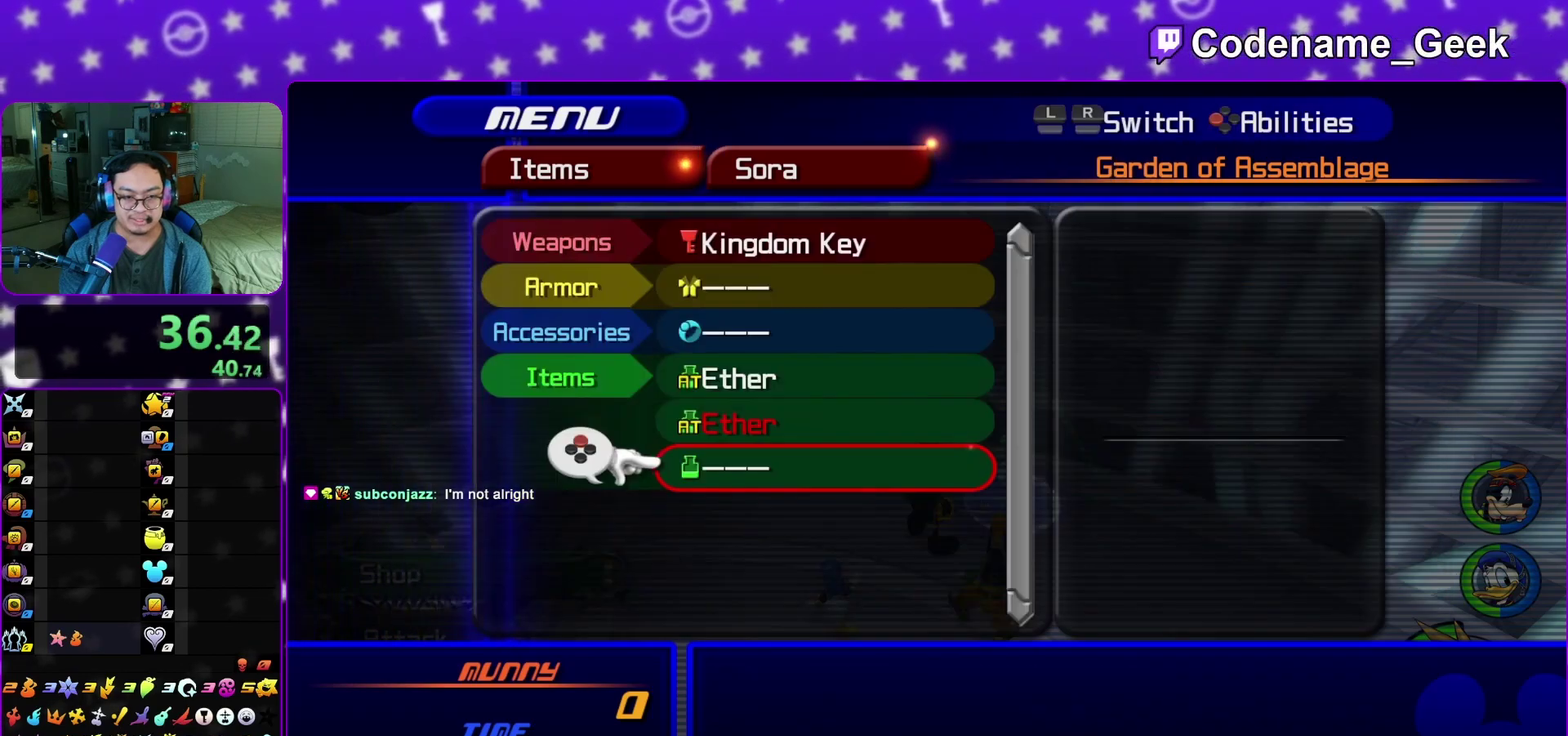
{"dt_ms": 500, "buttons": [], "left_stick": "center", "right_stick": "center", "events": [[133, "A", "up"]]}
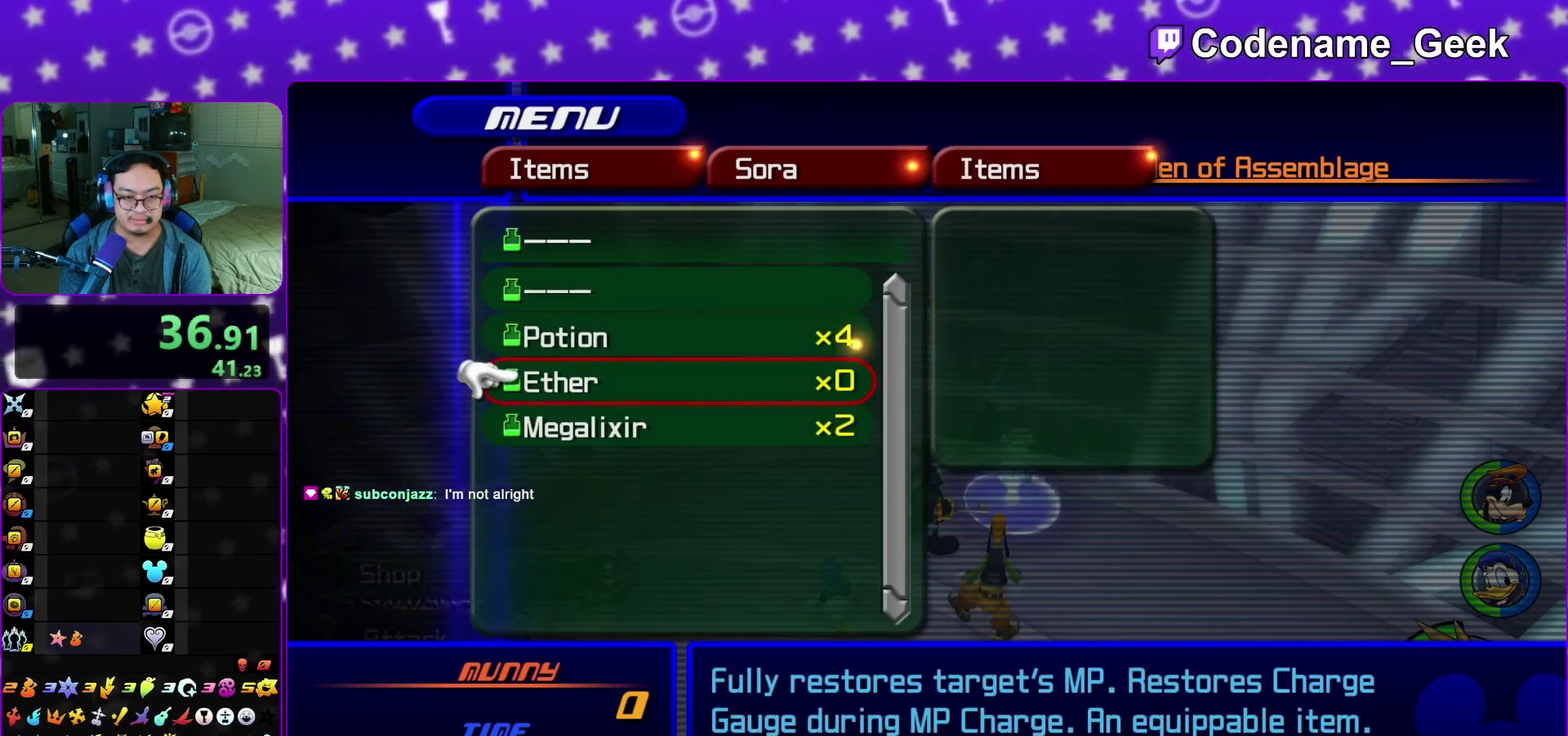
{"dt_ms": 400, "buttons": ["A"], "left_stick": "center", "right_stick": "center"}
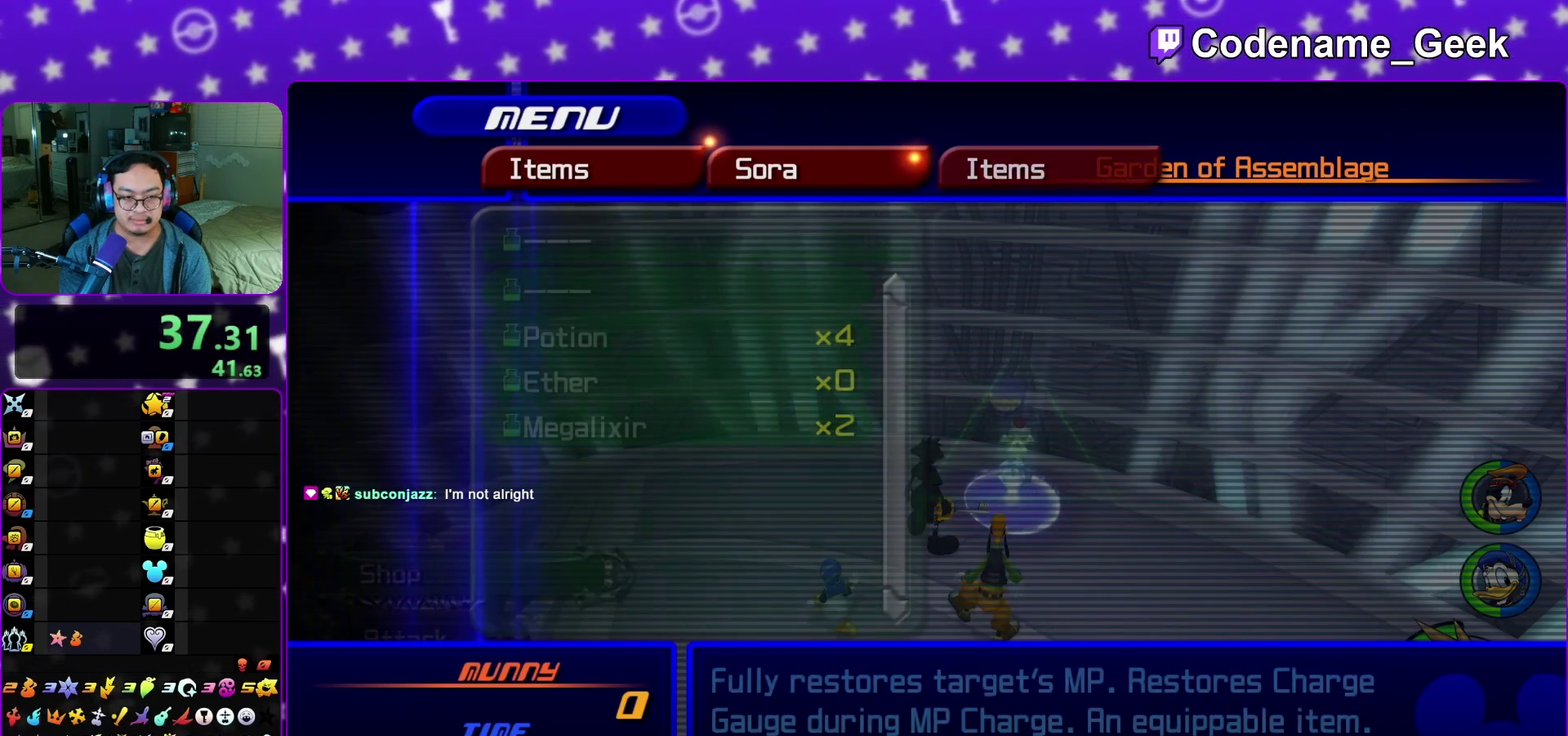
{"dt_ms": 600, "buttons": [], "left_stick": "center", "right_stick": "center", "events": [[67, "A", "up"], [200, "L1", "down"], [283, "A", "down"], [350, "L1", "up"], [433, "A", "up"]]}
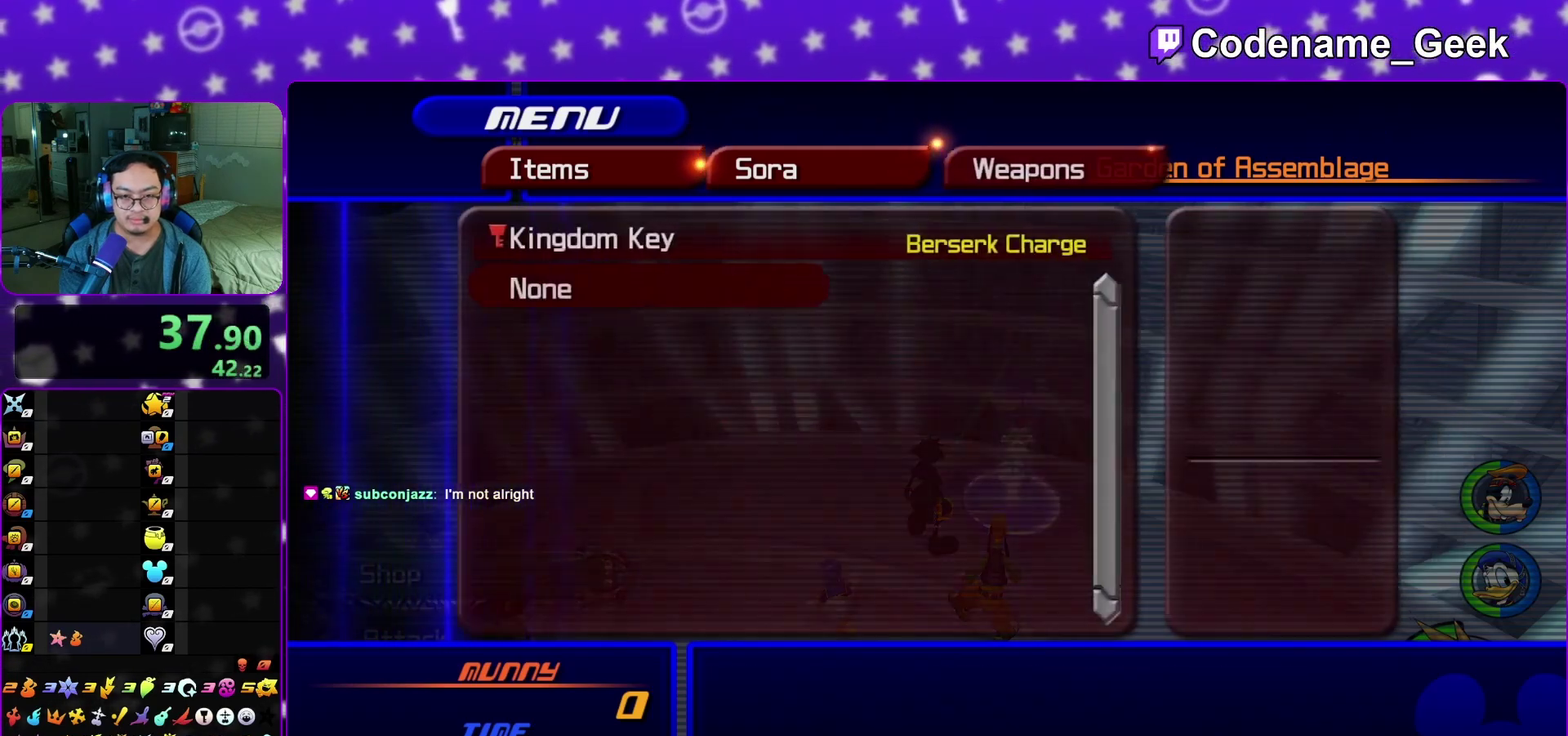
{"dt_ms": 400, "buttons": [], "left_stick": "center", "right_stick": "center", "events": [[17, "B", "down"], [150, "B", "up"]]}
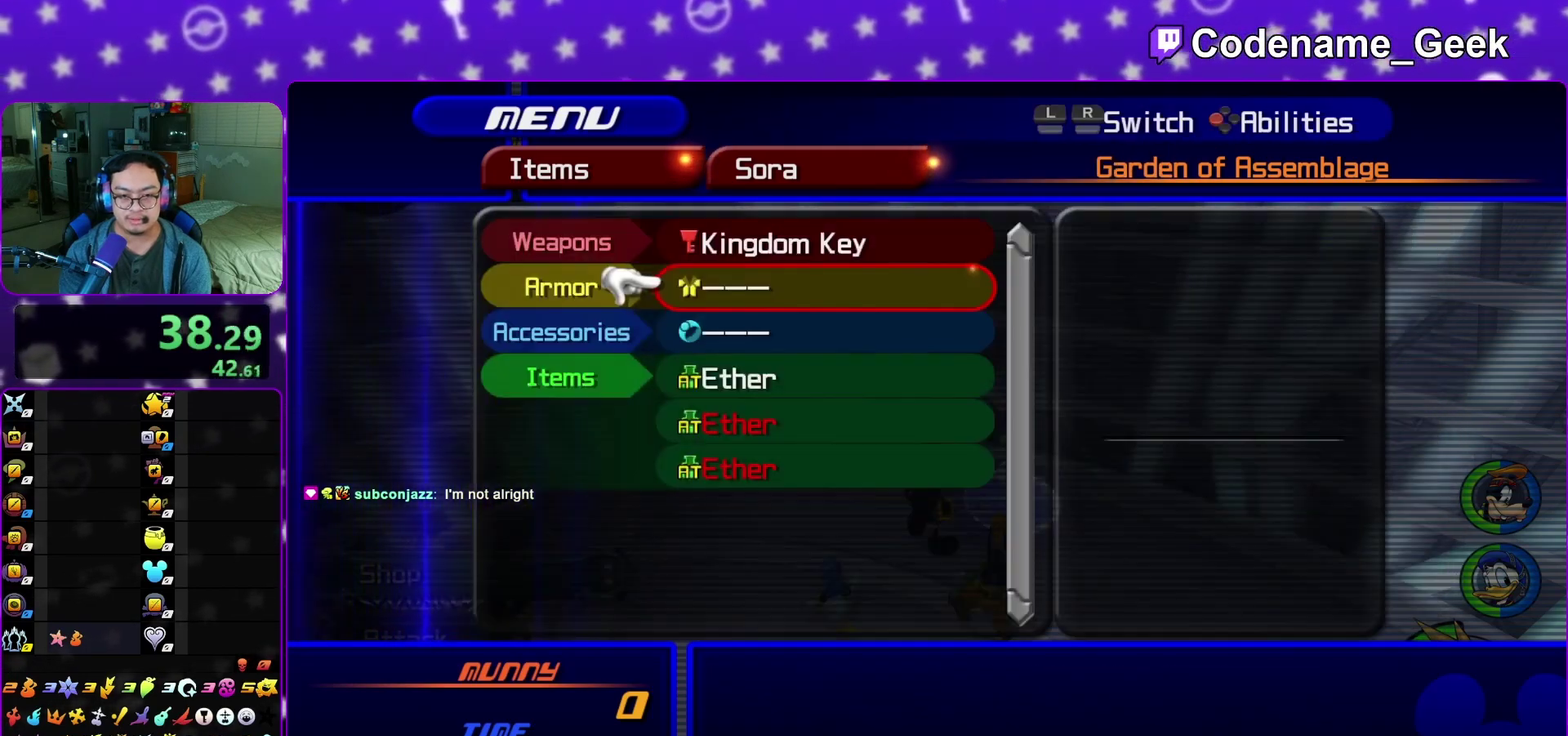
{"dt_ms": 600, "buttons": [], "left_stick": "center", "right_stick": "center", "events": [[150, "A", "down"], [283, "A", "up"], [417, "B", "down"], [583, "B", "up"]]}
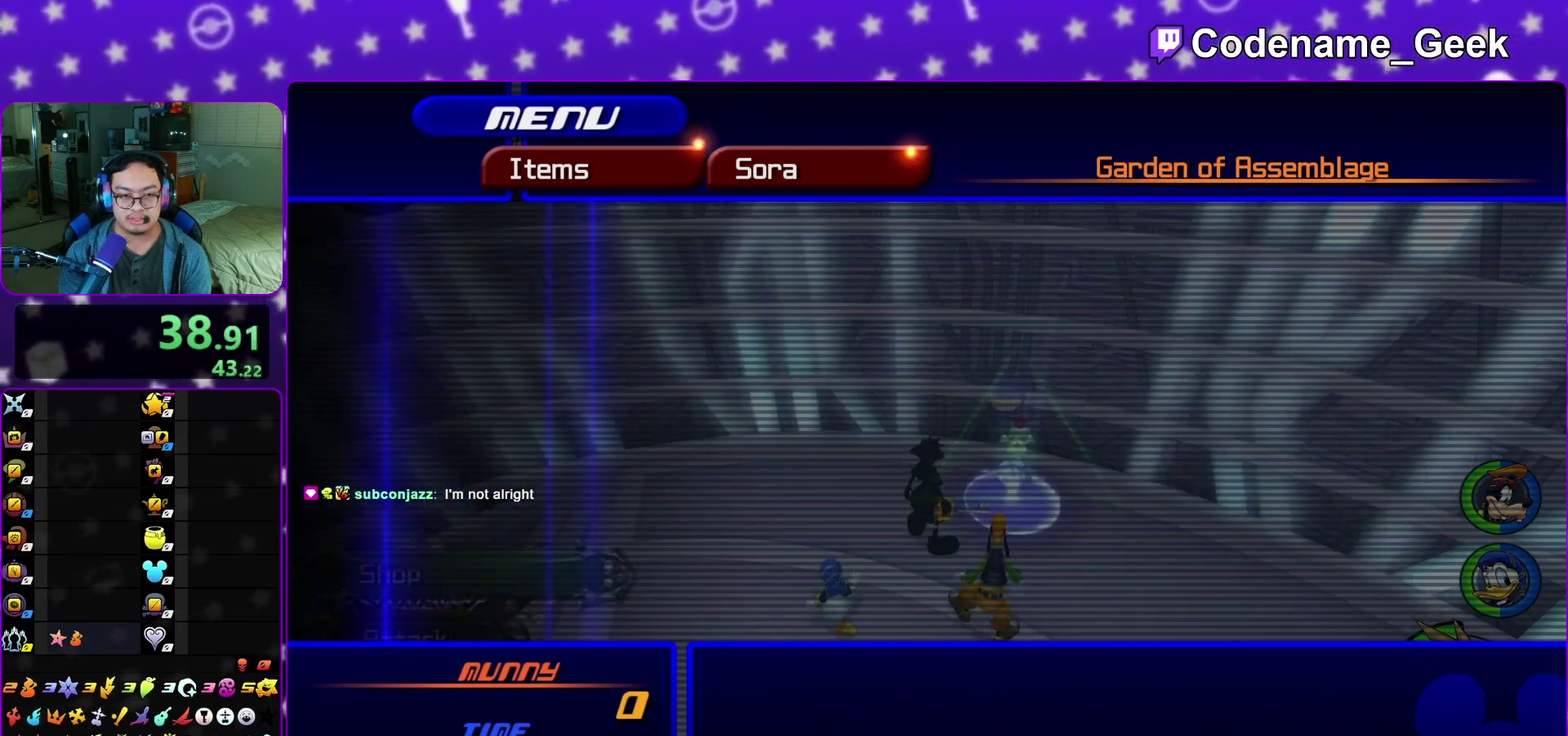
{"dt_ms": 500, "buttons": [], "left_stick": "center", "right_stick": "center", "events": [[83, "Y", "down"], [217, "Y", "up"], [367, "R2", "down"], [500, "R2", "up"]]}
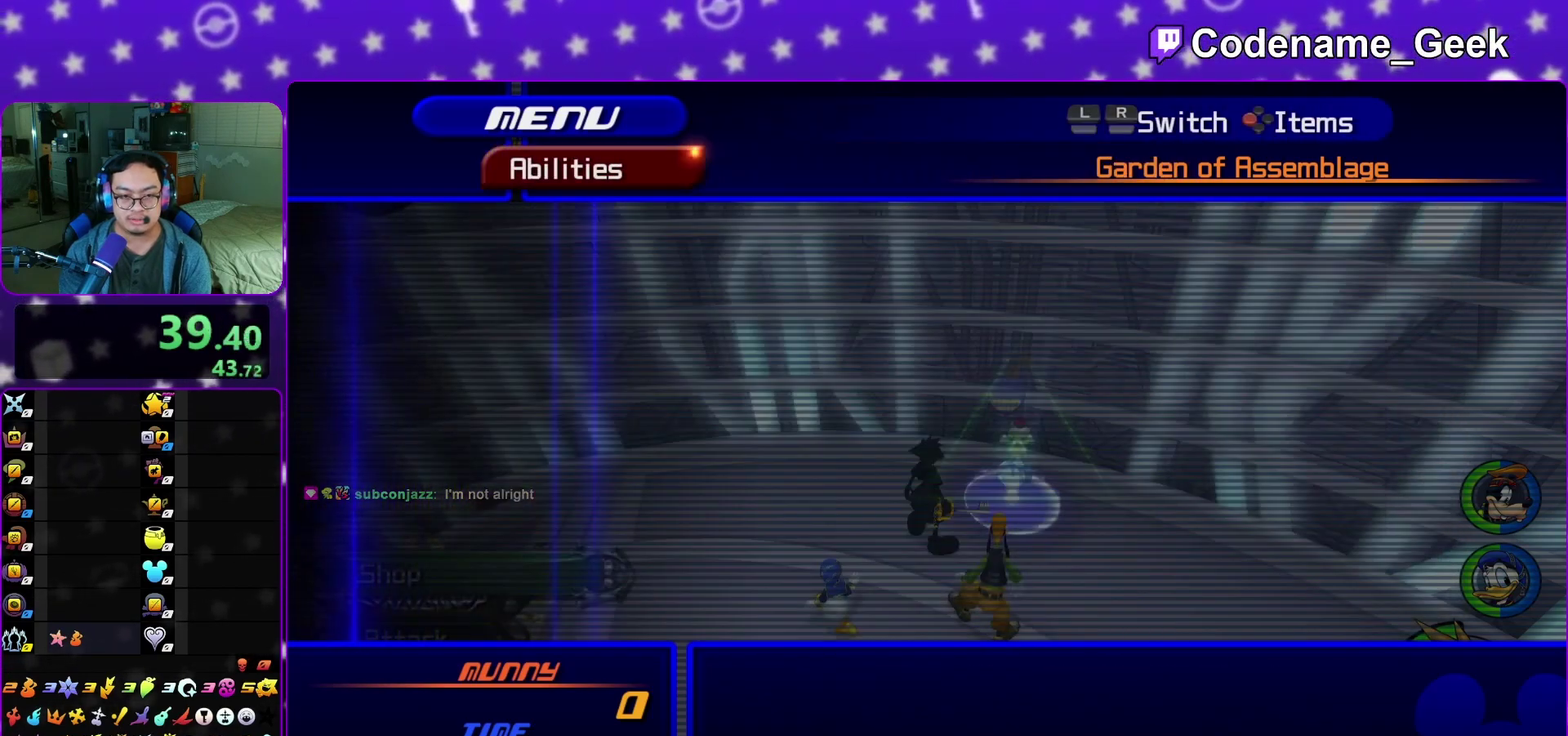
{"dt_ms": 500, "buttons": ["R2"], "left_stick": "center", "right_stick": "center", "events": [[117, "R2", "down"], [267, "R2", "up"], [483, "R2", "down"]]}
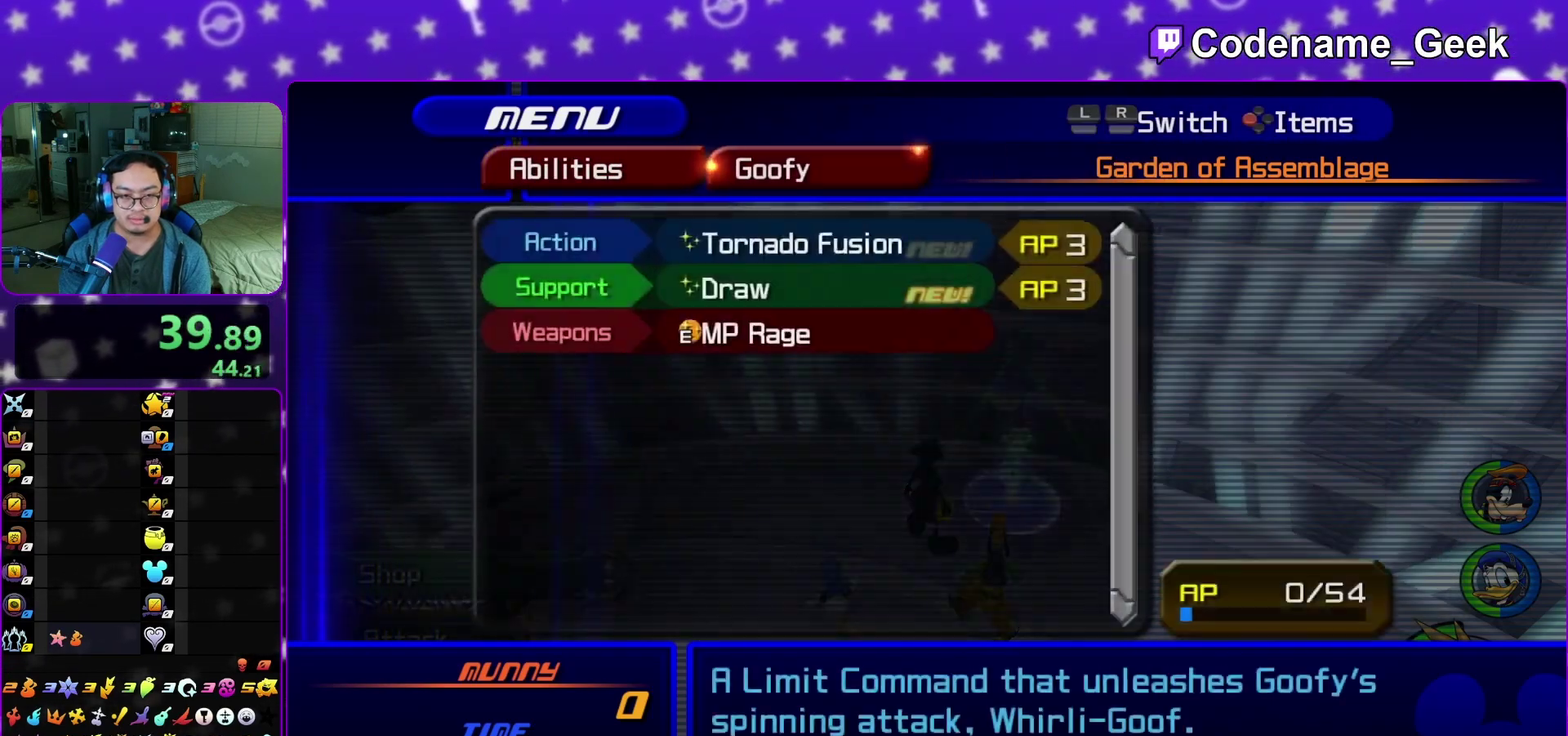
{"dt_ms": 500, "buttons": [], "left_stick": "center", "right_stick": "center", "events": [[100, "R2", "up"], [283, "B", "down"], [400, "B", "up"]]}
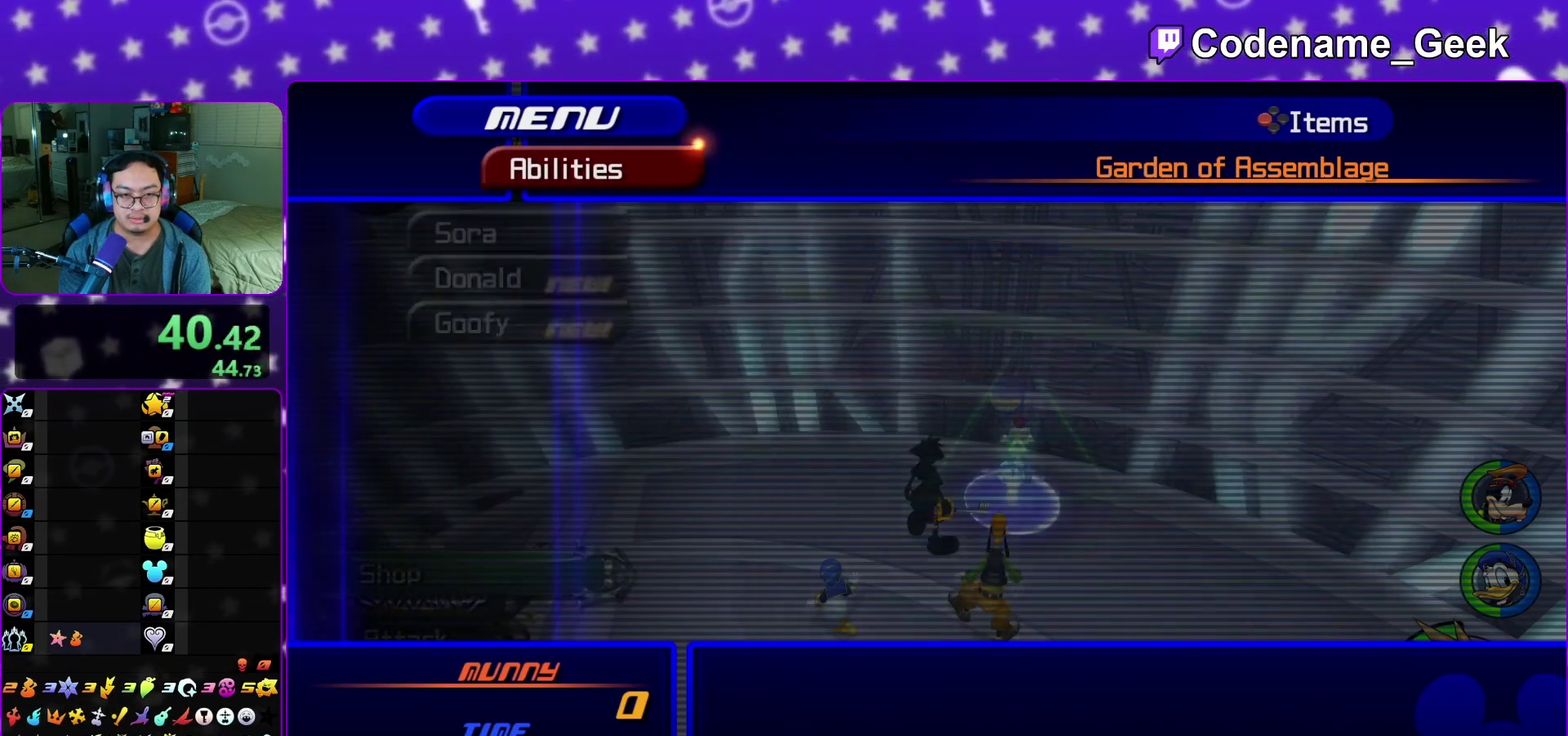
{"dt_ms": 400, "buttons": ["A"], "left_stick": "center", "right_stick": "center", "events": [[17, "B", "down"], [100, "B", "up"], [317, "A", "down"]]}
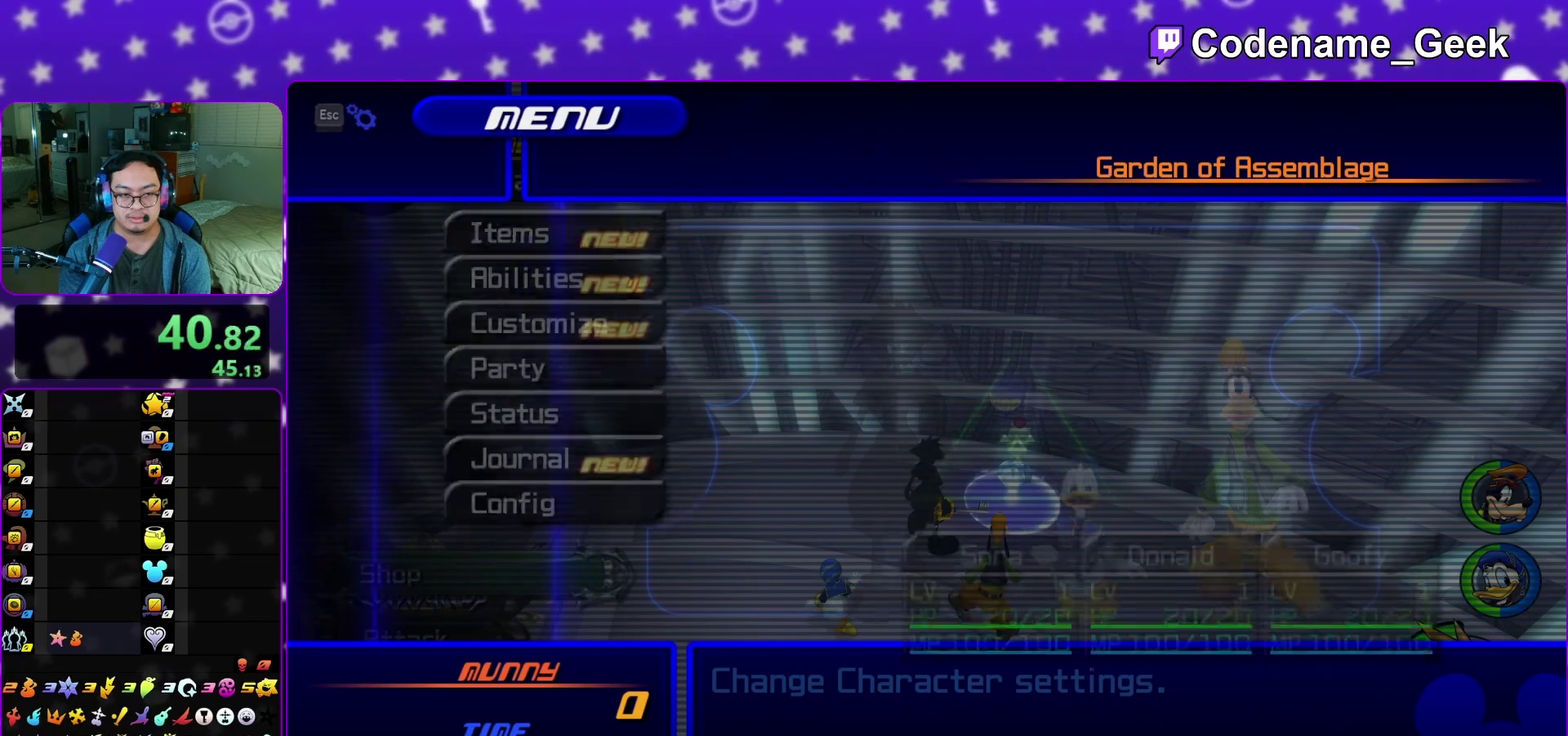
{"dt_ms": 600, "buttons": [], "left_stick": "center", "right_stick": "center", "events": [[17, "A", "up"], [167, "A", "down"], [267, "A", "up"], [367, "R2", "down"], [500, "R2", "up"]]}
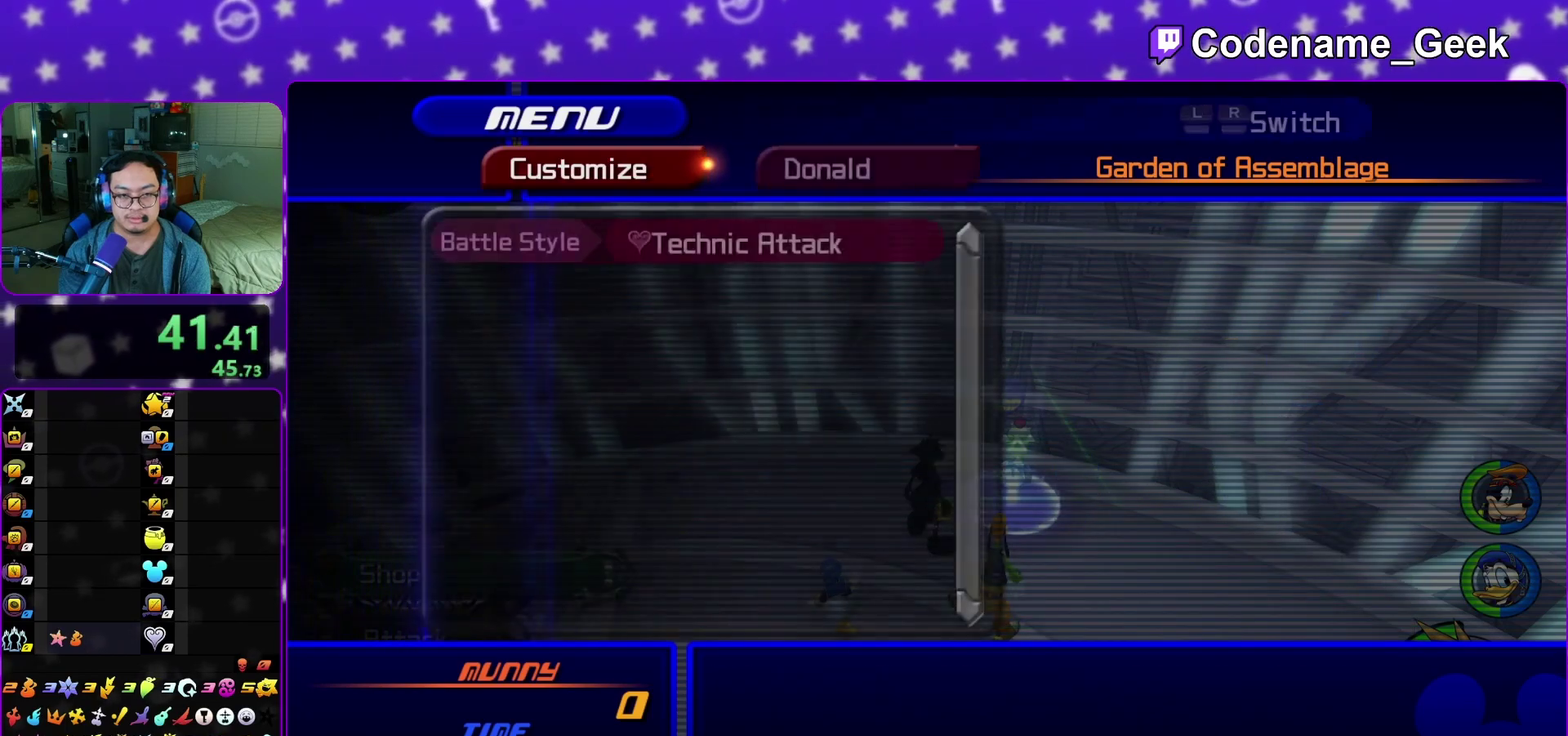
{"dt_ms": 400, "buttons": ["X"], "left_stick": "center", "right_stick": "center", "events": [[33, "X", "down"], [100, "X", "up"], [233, "X", "down"], [300, "X", "up"], [400, "X", "down"]]}
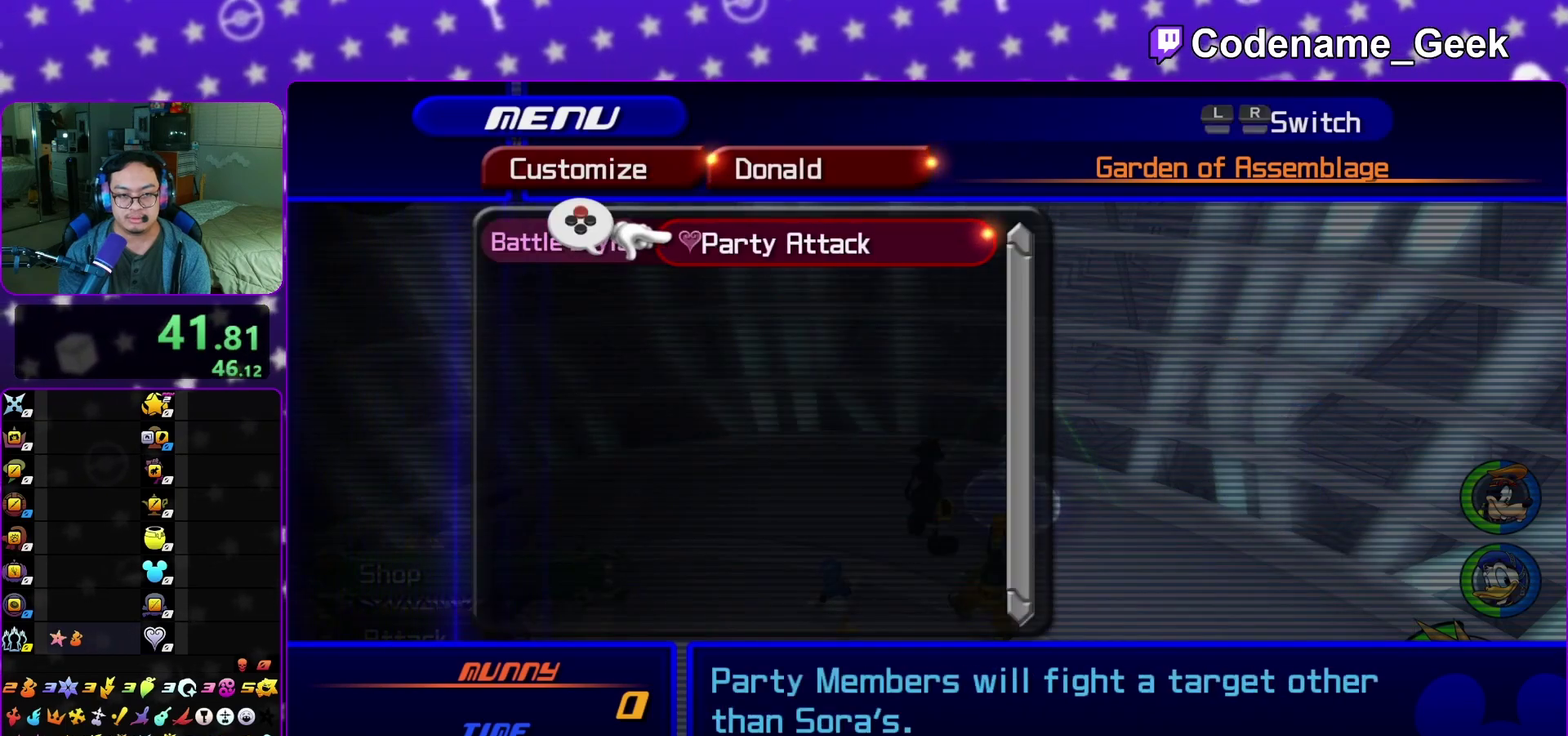
{"dt_ms": 600, "buttons": ["X"], "left_stick": "center", "right_stick": "center", "events": [[67, "X", "up"], [150, "R2", "down"], [283, "R2", "up"], [383, "X", "down"], [483, "X", "up"], [583, "X", "down"]]}
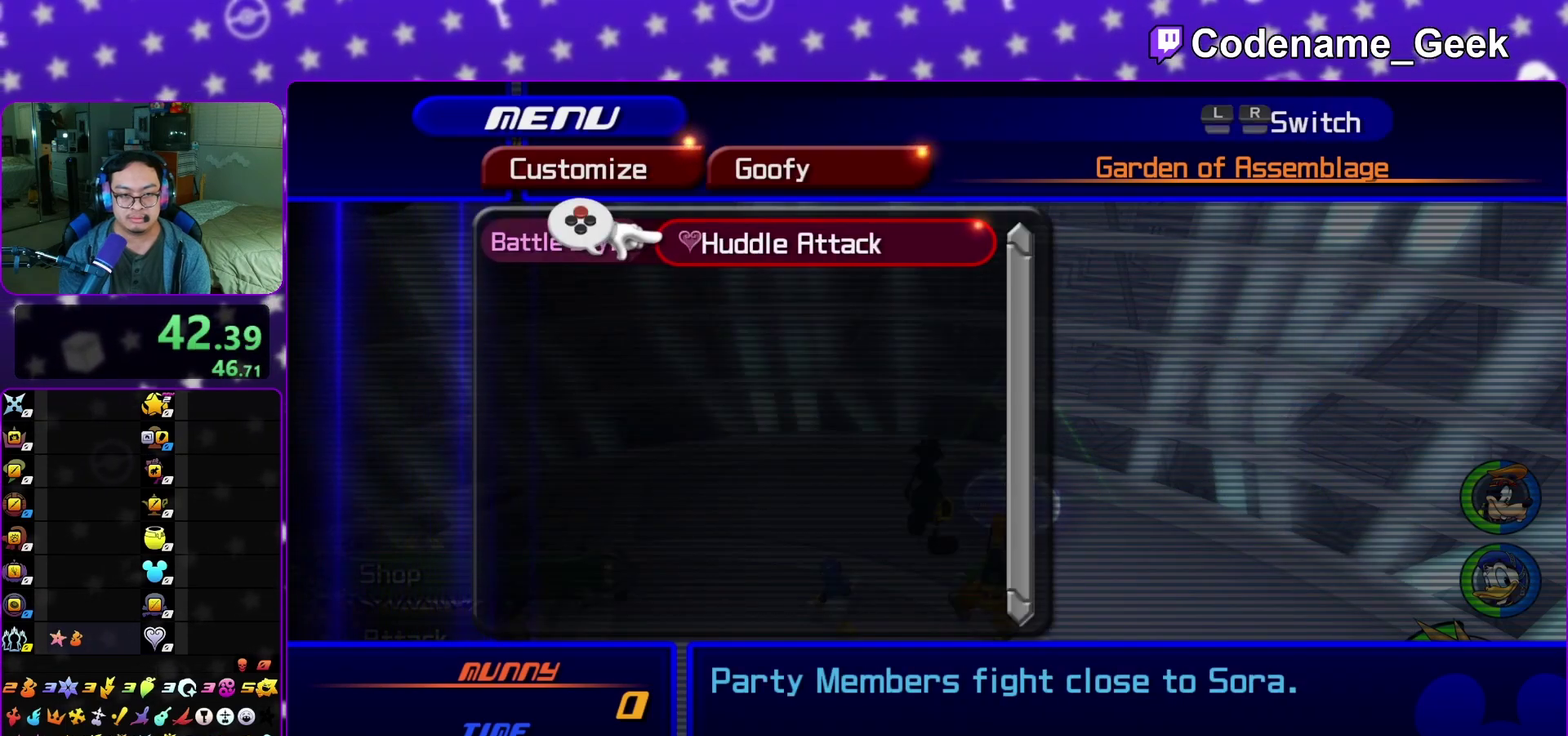
{"dt_ms": 400, "buttons": [], "left_stick": "center", "right_stick": "center", "events": [[33, "X", "up"], [150, "X", "down"], [200, "X", "up"], [300, "R2", "down"], [400, "R2", "up"]]}
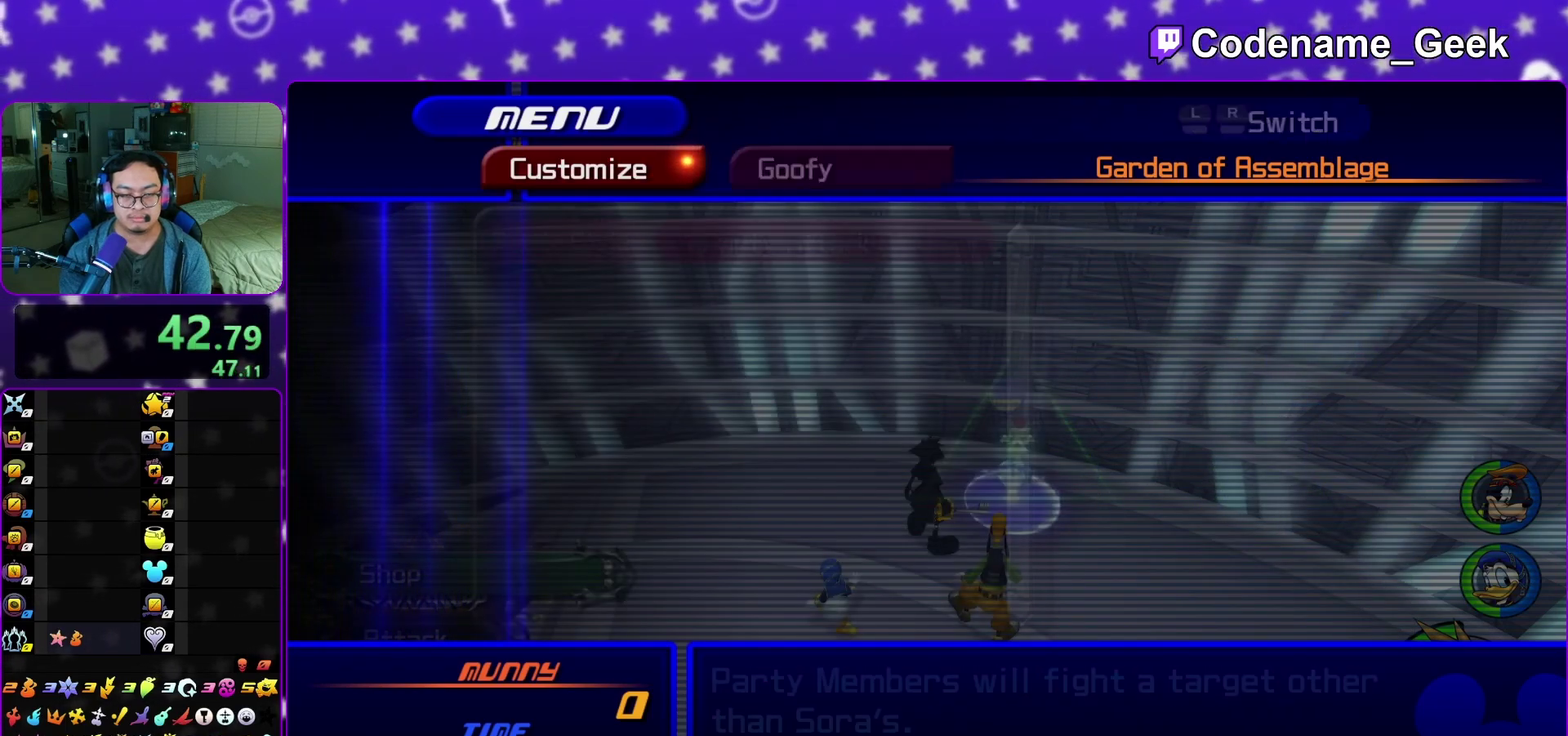
{"dt_ms": 600, "buttons": ["A"], "left_stick": "center", "right_stick": "center", "events": [[183, "A", "down"], [267, "A", "up"], [450, "L1", "down"], [533, "A", "down"], [600, "L1", "up"]]}
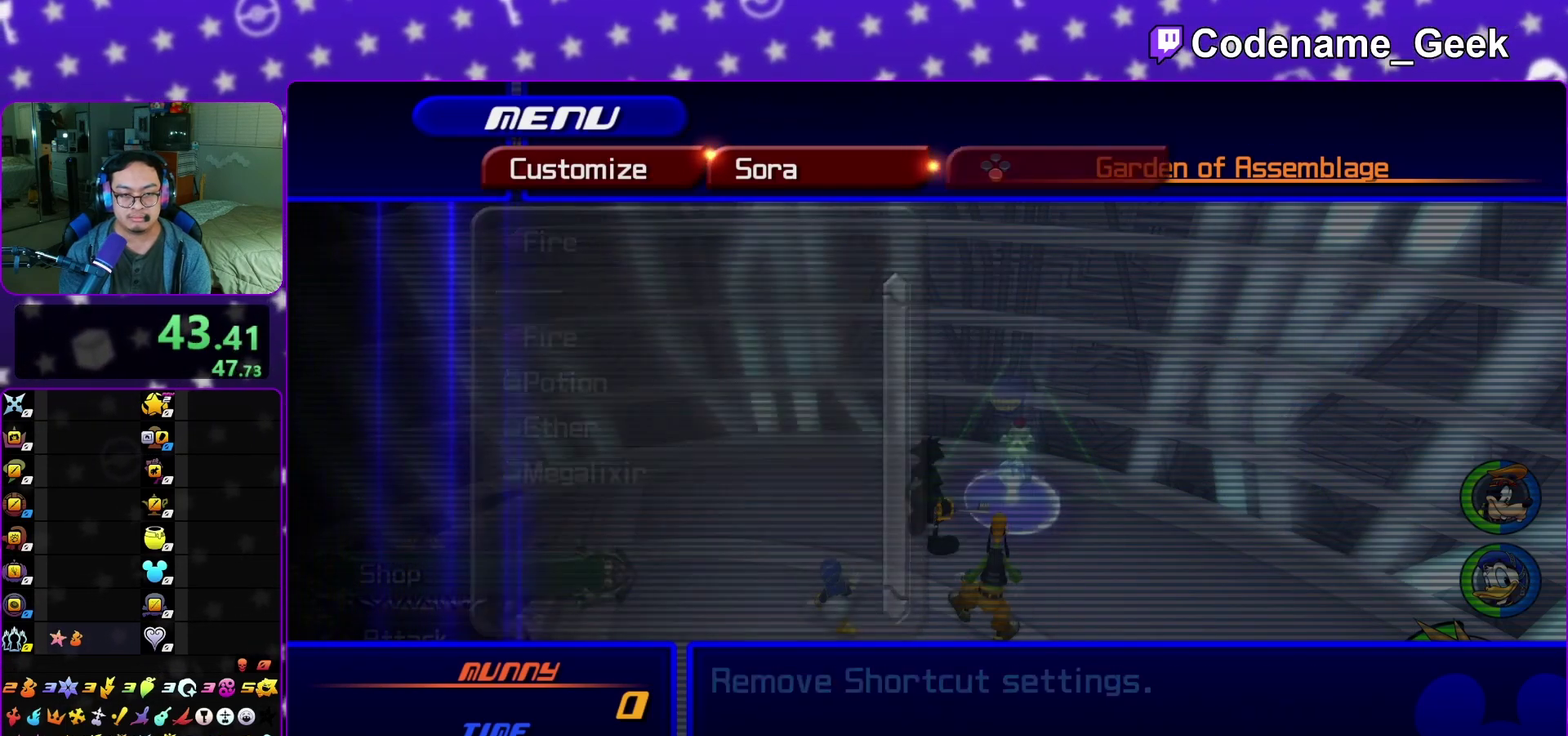
{"dt_ms": 400, "buttons": ["B", "R1"], "left_stick": "up-left", "right_stick": "center"}
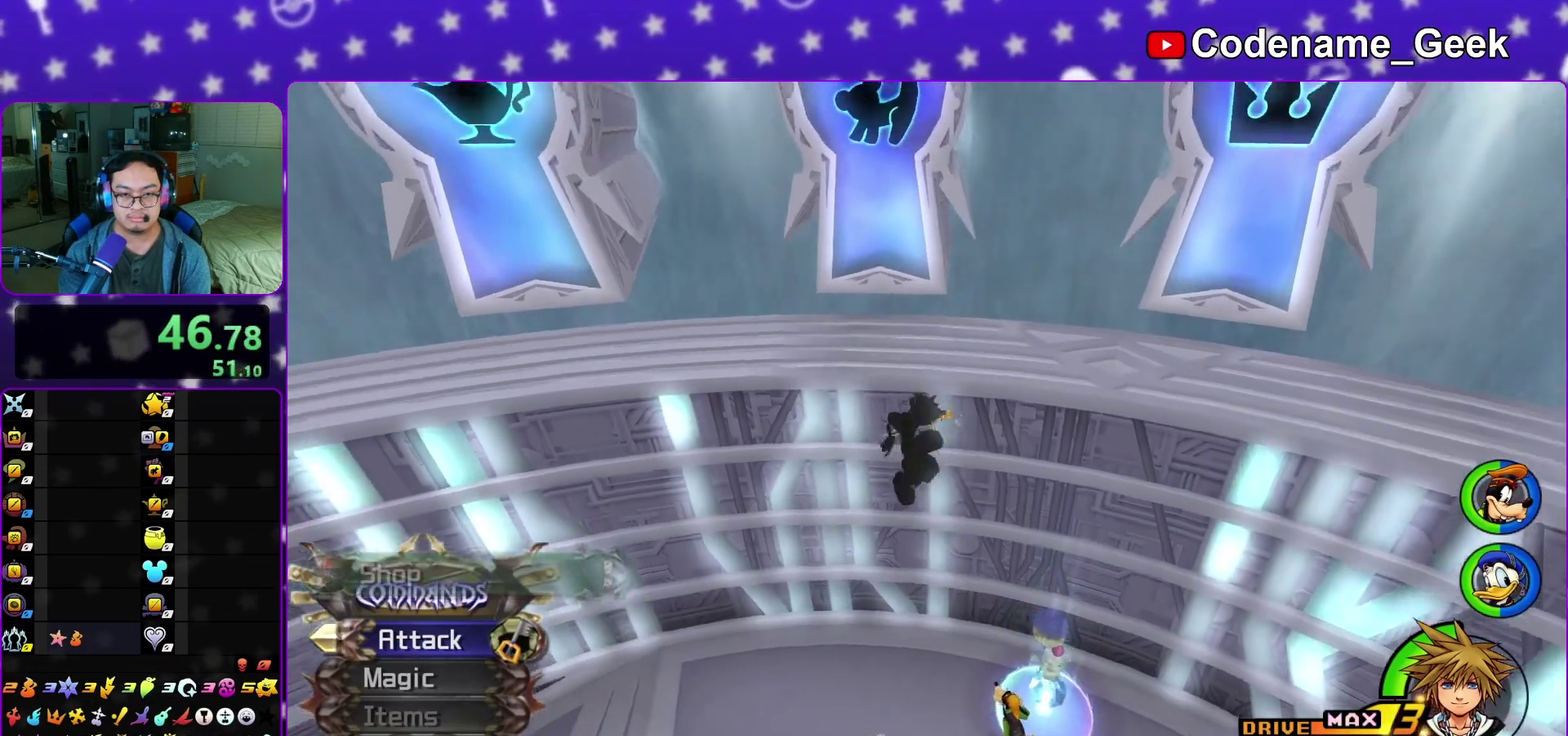
{"dt_ms": 800, "buttons": [], "left_stick": "up", "right_stick": "left", "events": [[17, "B", "up"], [183, "R1", "up"], [233, "right_stick", "up-left"], [250, "L1", "down"], [300, "left_stick", "up"], [317, "right_stick", "center"], [367, "L1", "up"], [483, "L1", "down"], [583, "L1", "up"], [683, "L1", "down"], [783, "right_stick", "left"], [800, "L1", "up"]]}
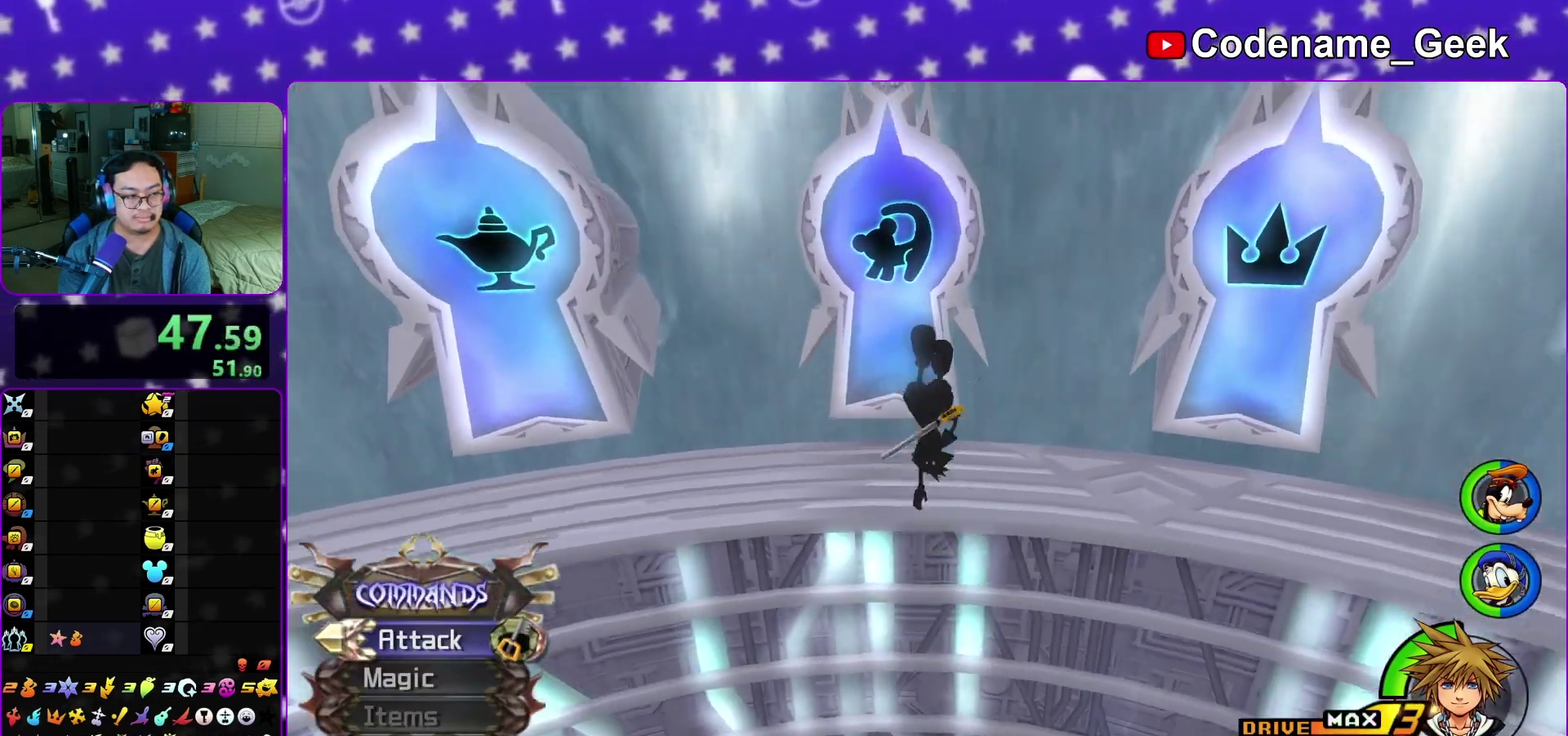
{"dt_ms": 300, "buttons": [], "left_stick": "up", "right_stick": "center", "events": [[67, "right_stick", "center"], [117, "L1", "down"], [217, "L1", "up"]]}
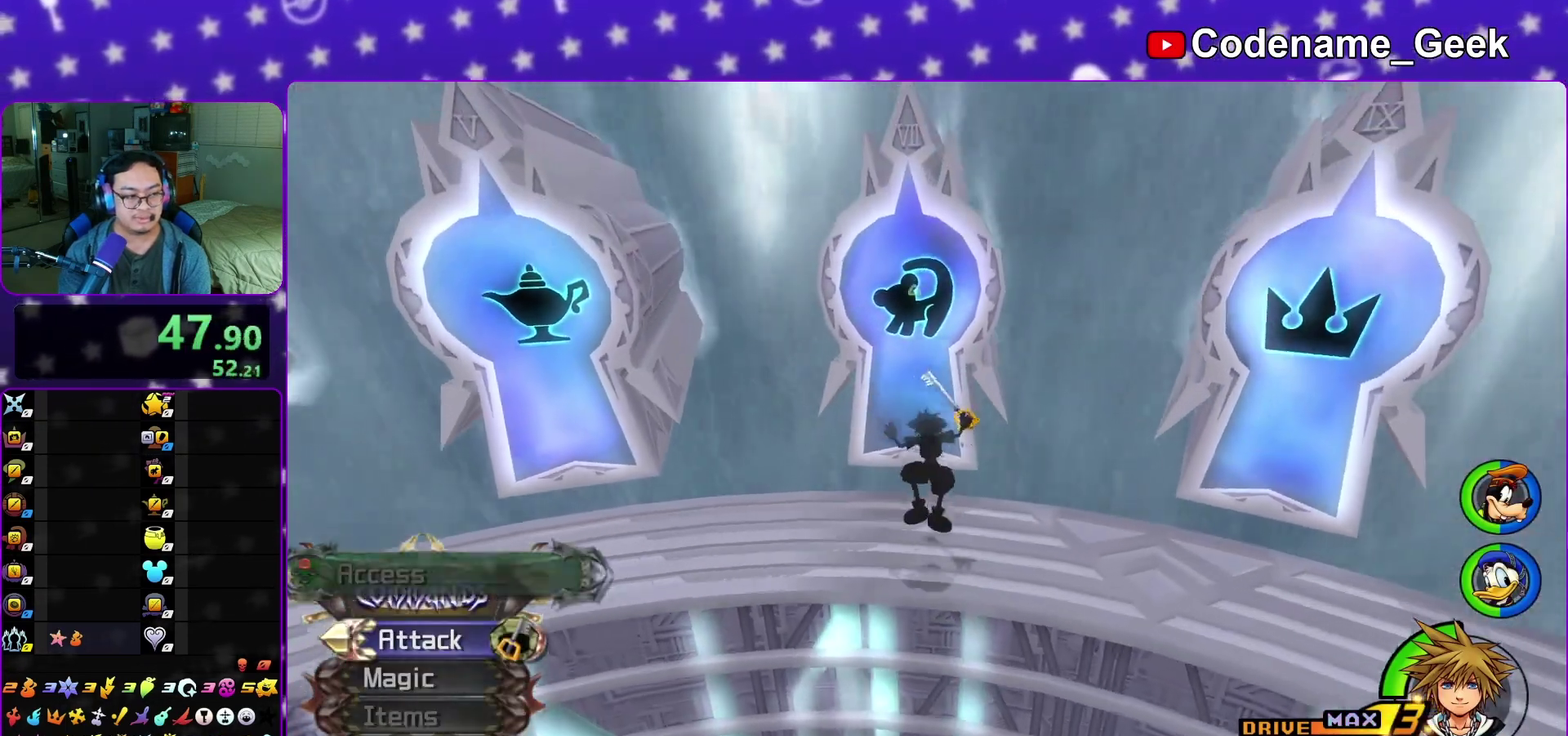
{"dt_ms": 600, "buttons": [], "left_stick": "up-left", "right_stick": "center", "events": [[17, "L1", "down"], [133, "L1", "up"], [133, "left_stick", "up-left"], [233, "L1", "down"], [317, "L1", "up"], [433, "L1", "down"], [517, "L1", "up"]]}
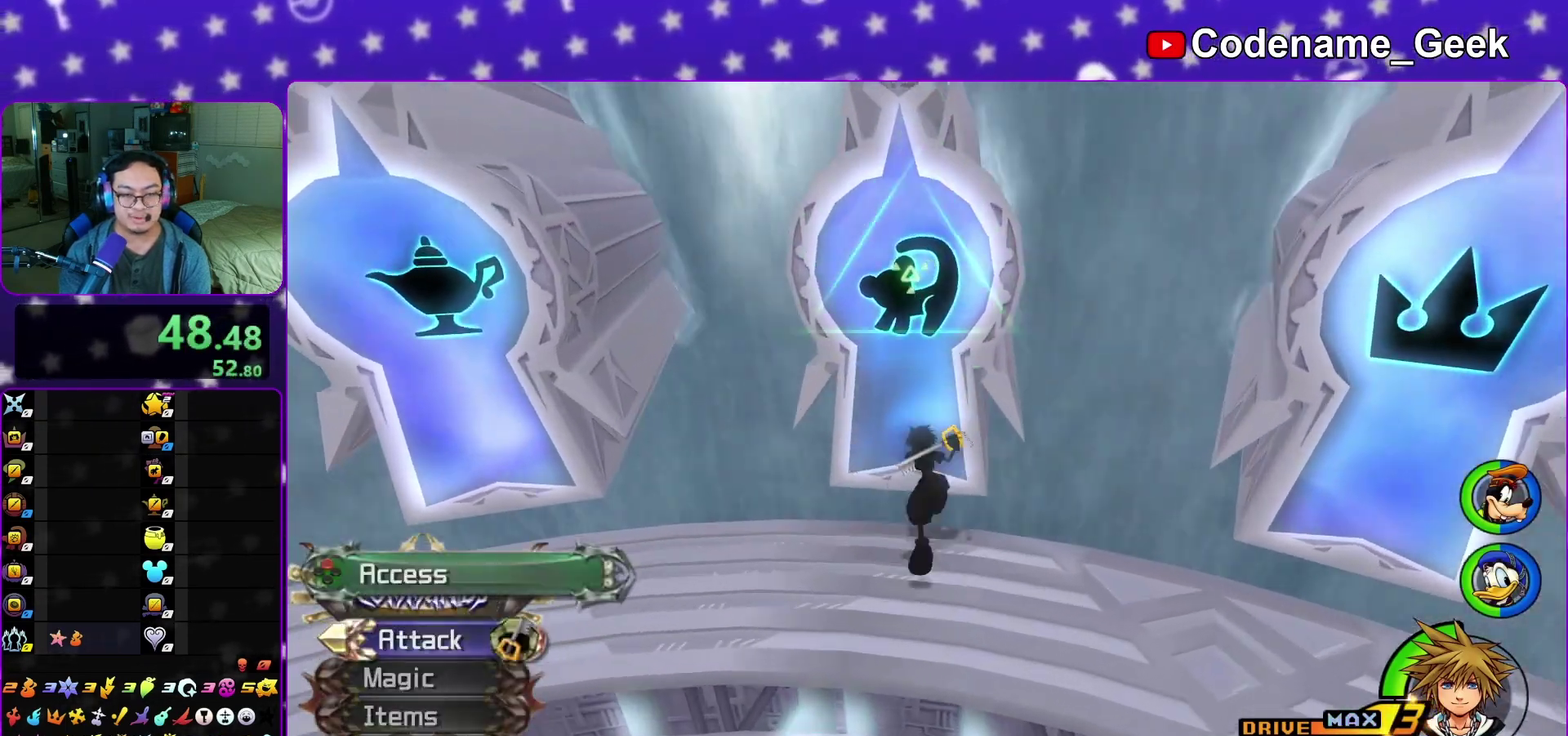
{"dt_ms": 400, "buttons": [], "left_stick": "center", "right_stick": "center", "events": [[67, "X", "down"], [167, "X", "up"], [217, "left_stick", "center"], [250, "X", "down"], [383, "X", "up"]]}
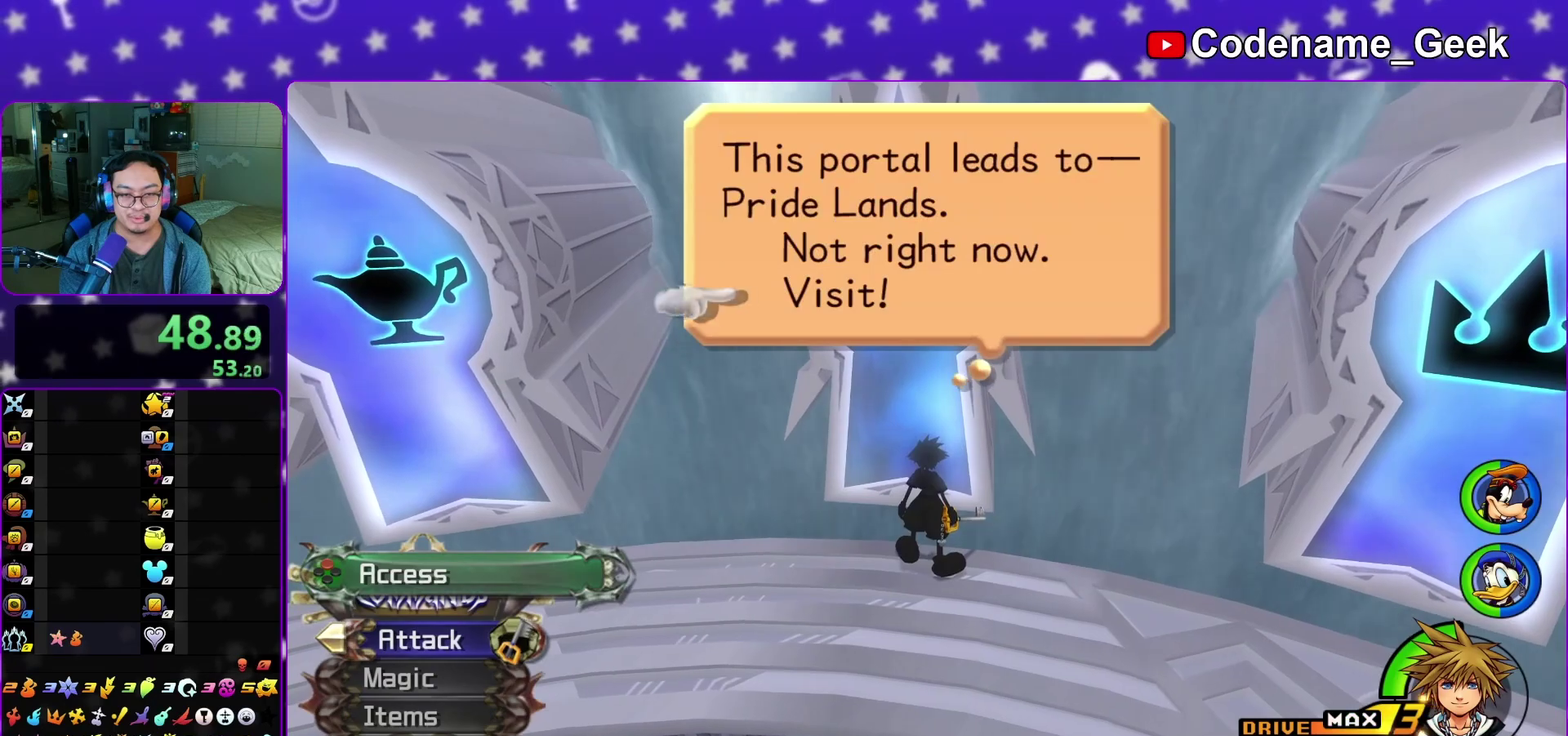
{"dt_ms": 500, "buttons": ["A"], "left_stick": "center", "right_stick": "center", "events": [[117, "A", "down"], [183, "B", "down"], [283, "B", "up"], [367, "B", "down"], [450, "B", "up"]]}
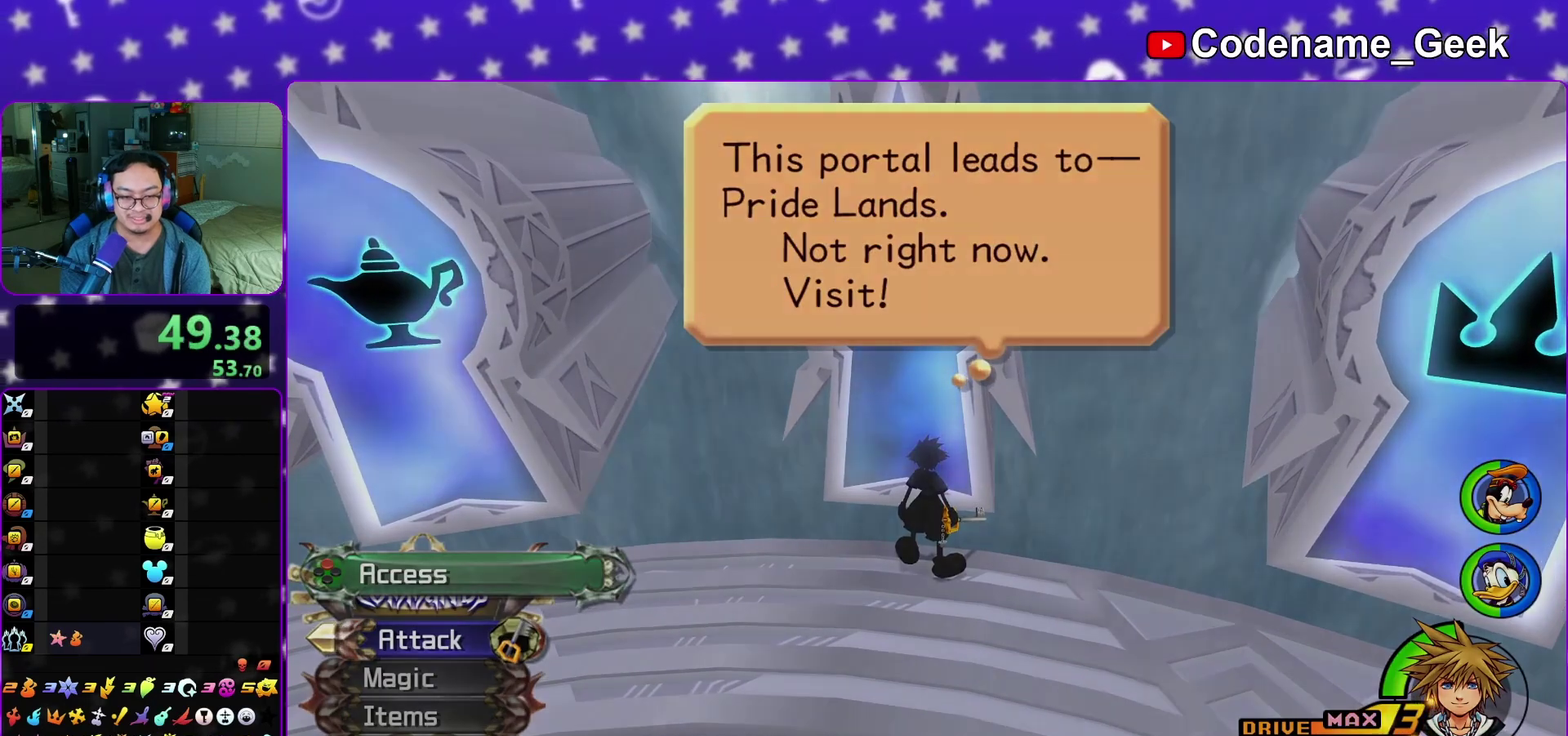
{"dt_ms": 500, "buttons": ["B"], "left_stick": "center", "right_stick": "center", "events": [[133, "B", "down"], [150, "A", "up"], [267, "A", "down"], [483, "A", "up"]]}
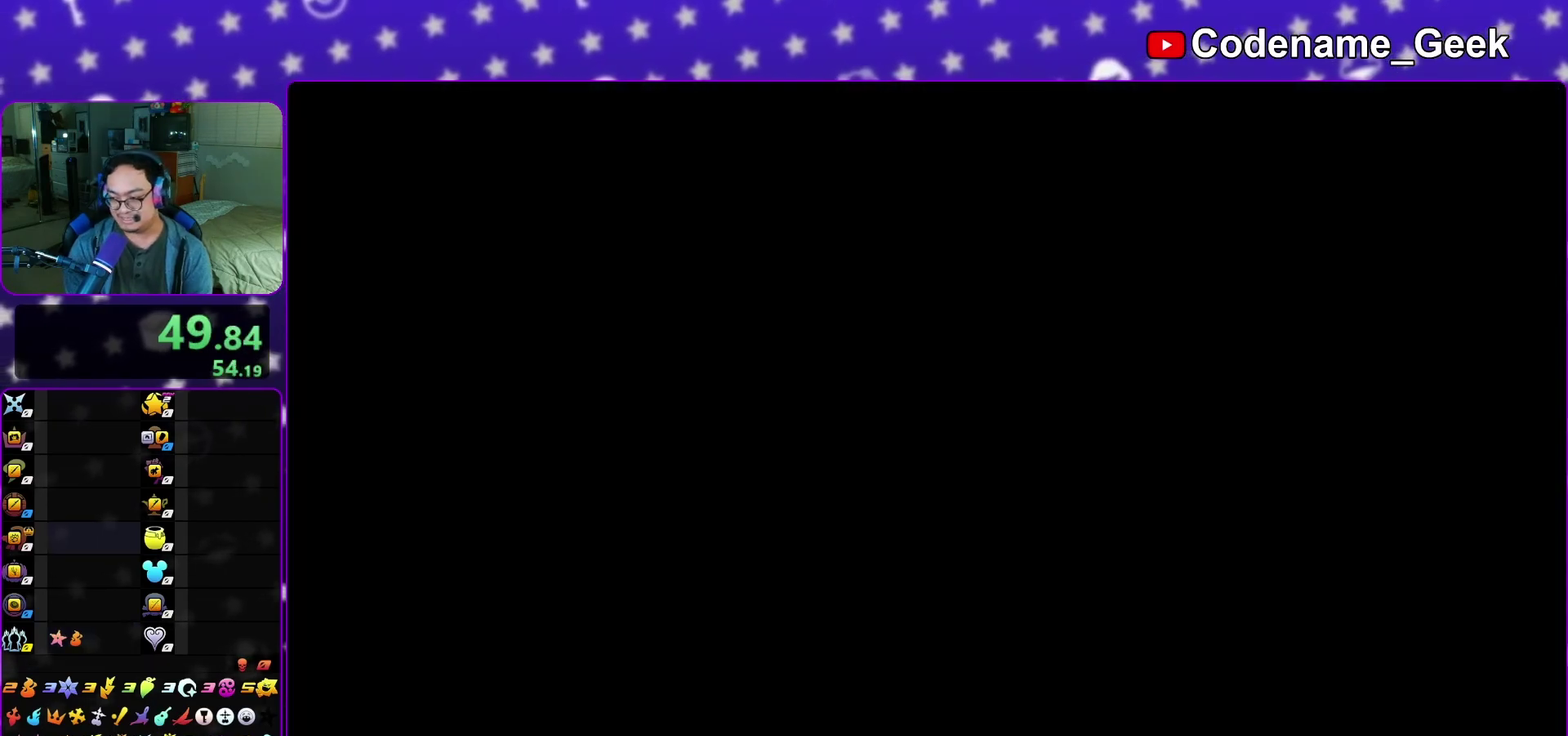
{"dt_ms": 400, "buttons": ["A"], "left_stick": "center", "right_stick": "center", "events": [[50, "A", "down"], [50, "B", "up"], [233, "B", "down"], [250, "A", "up"], [333, "A", "down"], [367, "B", "up"]]}
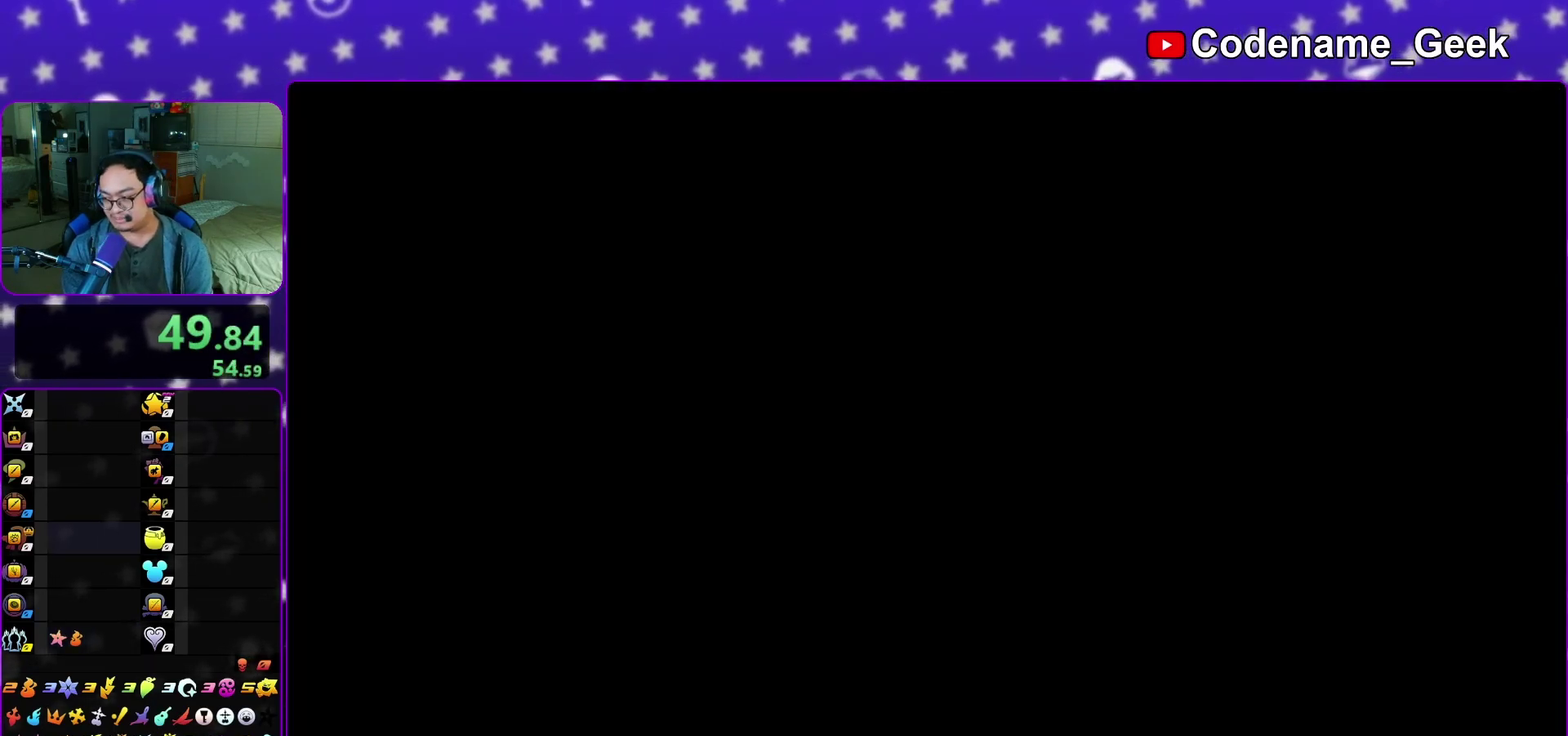
{"dt_ms": 800, "buttons": ["A", "B"], "left_stick": "down", "right_stick": "center", "events": [[33, "B", "down"], [117, "B", "up"], [183, "A", "up"], [183, "B", "down"], [267, "A", "down"], [283, "B", "up"], [333, "B", "down"], [417, "B", "up"], [450, "left_stick", "down"], [483, "B", "down"], [500, "A", "up"], [567, "A", "down"], [583, "B", "up"], [667, "B", "down"], [717, "B", "up"], [800, "B", "down"]]}
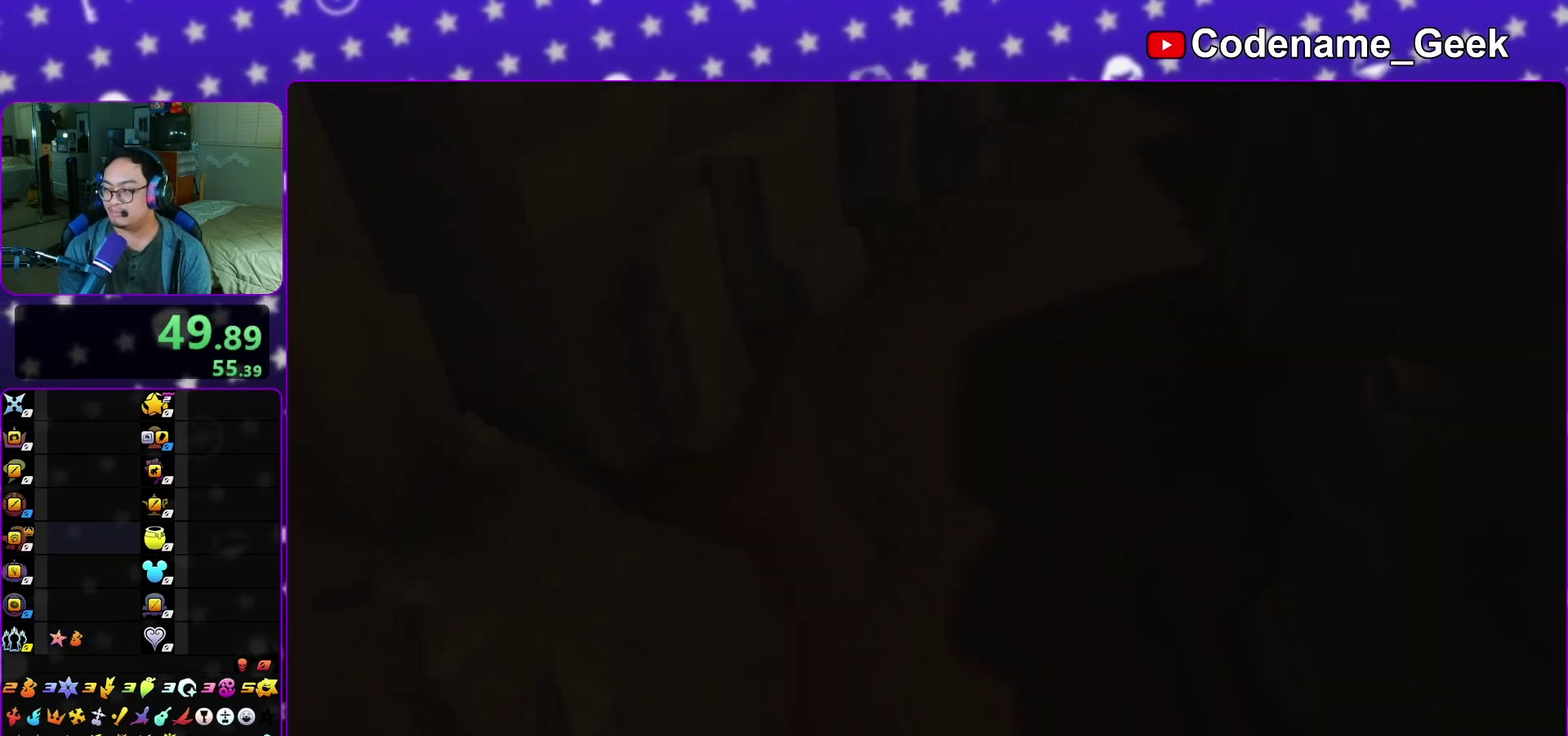
{"dt_ms": 300, "buttons": ["A"], "left_stick": "down", "right_stick": "center", "events": [[17, "A", "up"], [83, "A", "down"], [100, "B", "up"], [167, "A", "up"], [167, "B", "down"], [233, "A", "down"], [283, "B", "up"]]}
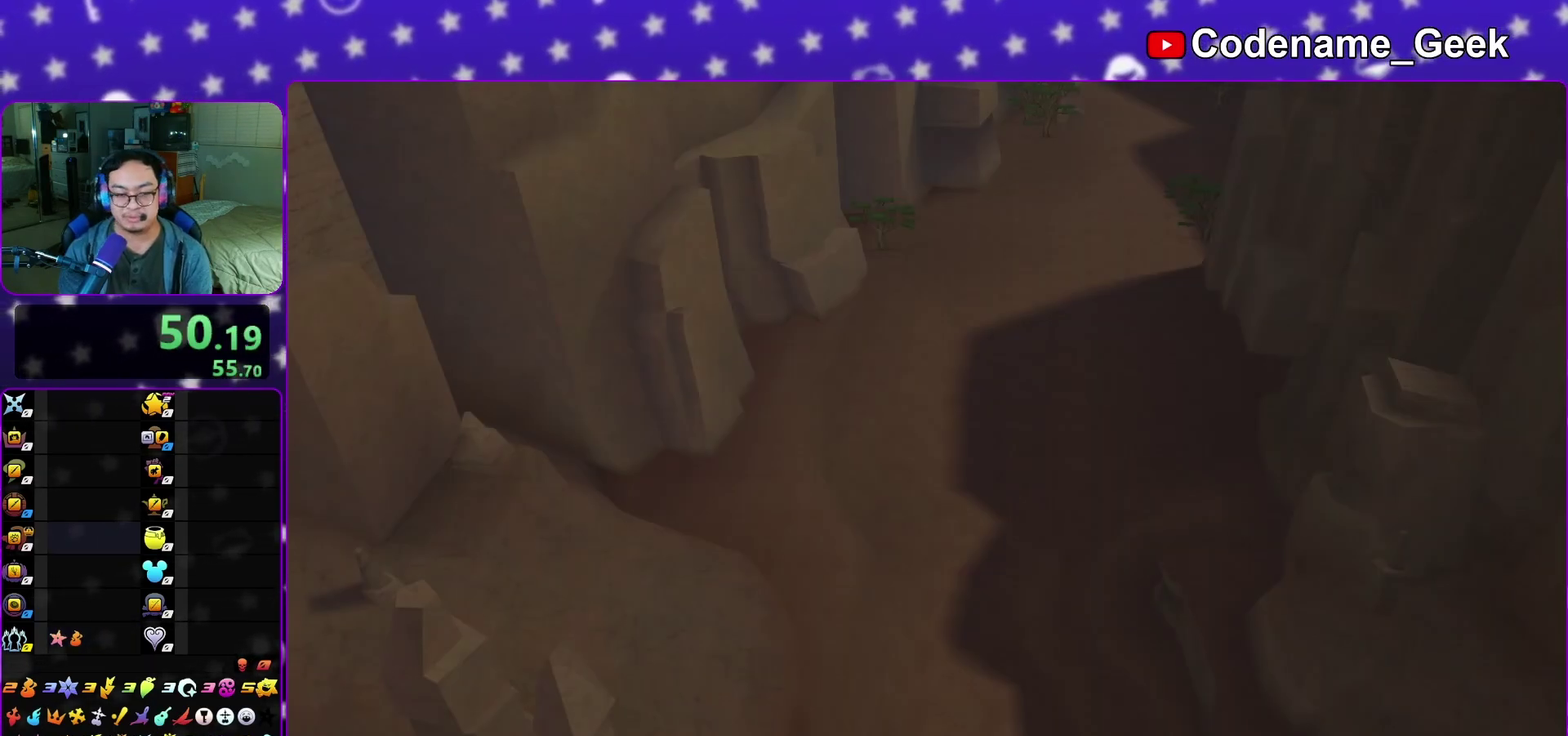
{"dt_ms": 700, "buttons": ["A"], "left_stick": "down", "right_stick": "center", "events": [[50, "B", "down"], [100, "B", "up"], [167, "B", "down"], [183, "A", "up"], [250, "A", "down"], [283, "B", "up"], [367, "A", "up"], [650, "A", "down"]]}
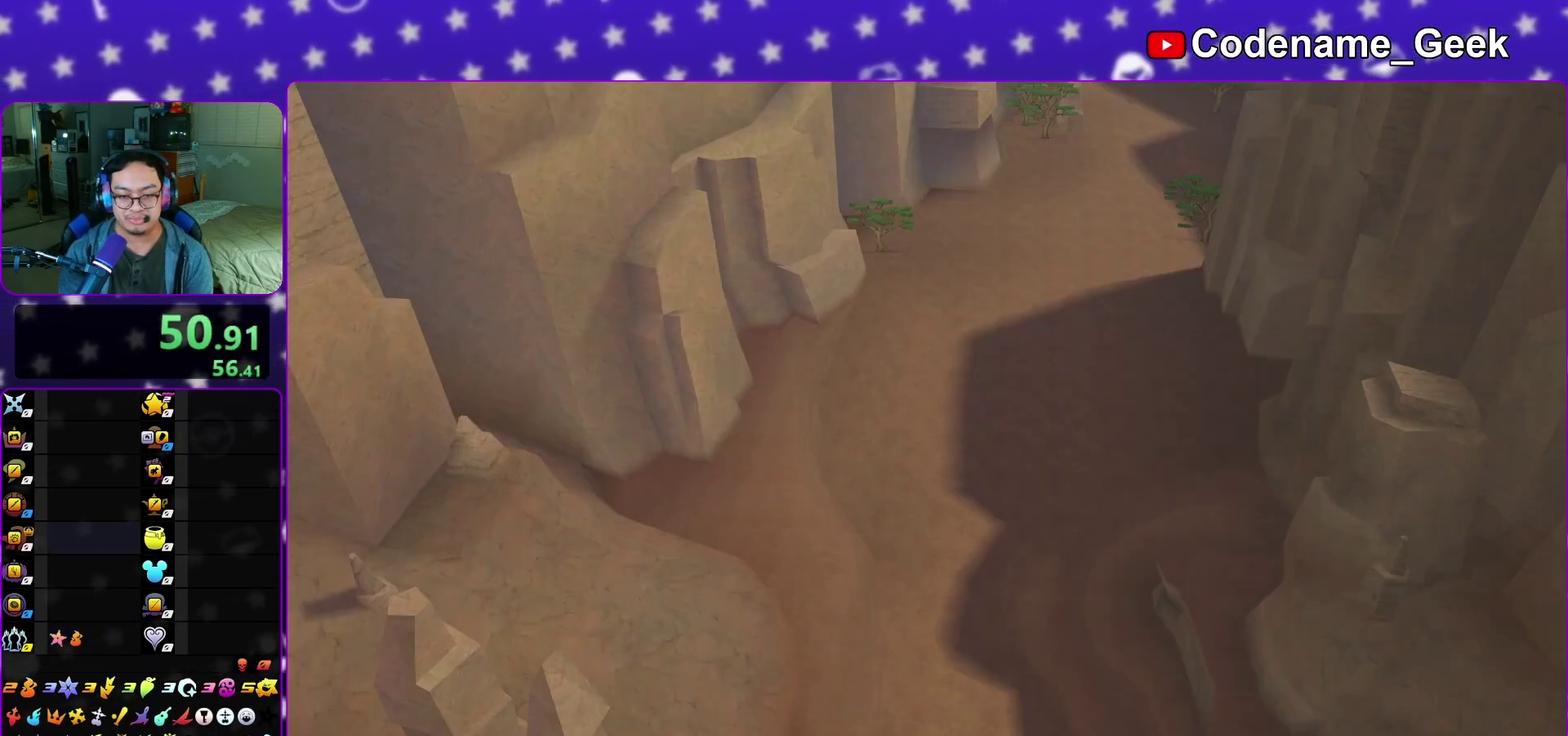
{"dt_ms": 300, "buttons": [], "left_stick": "center", "right_stick": "center", "events": [[167, "B", "down"], [233, "left_stick", "center"], [267, "B", "up"], [283, "A", "up"]]}